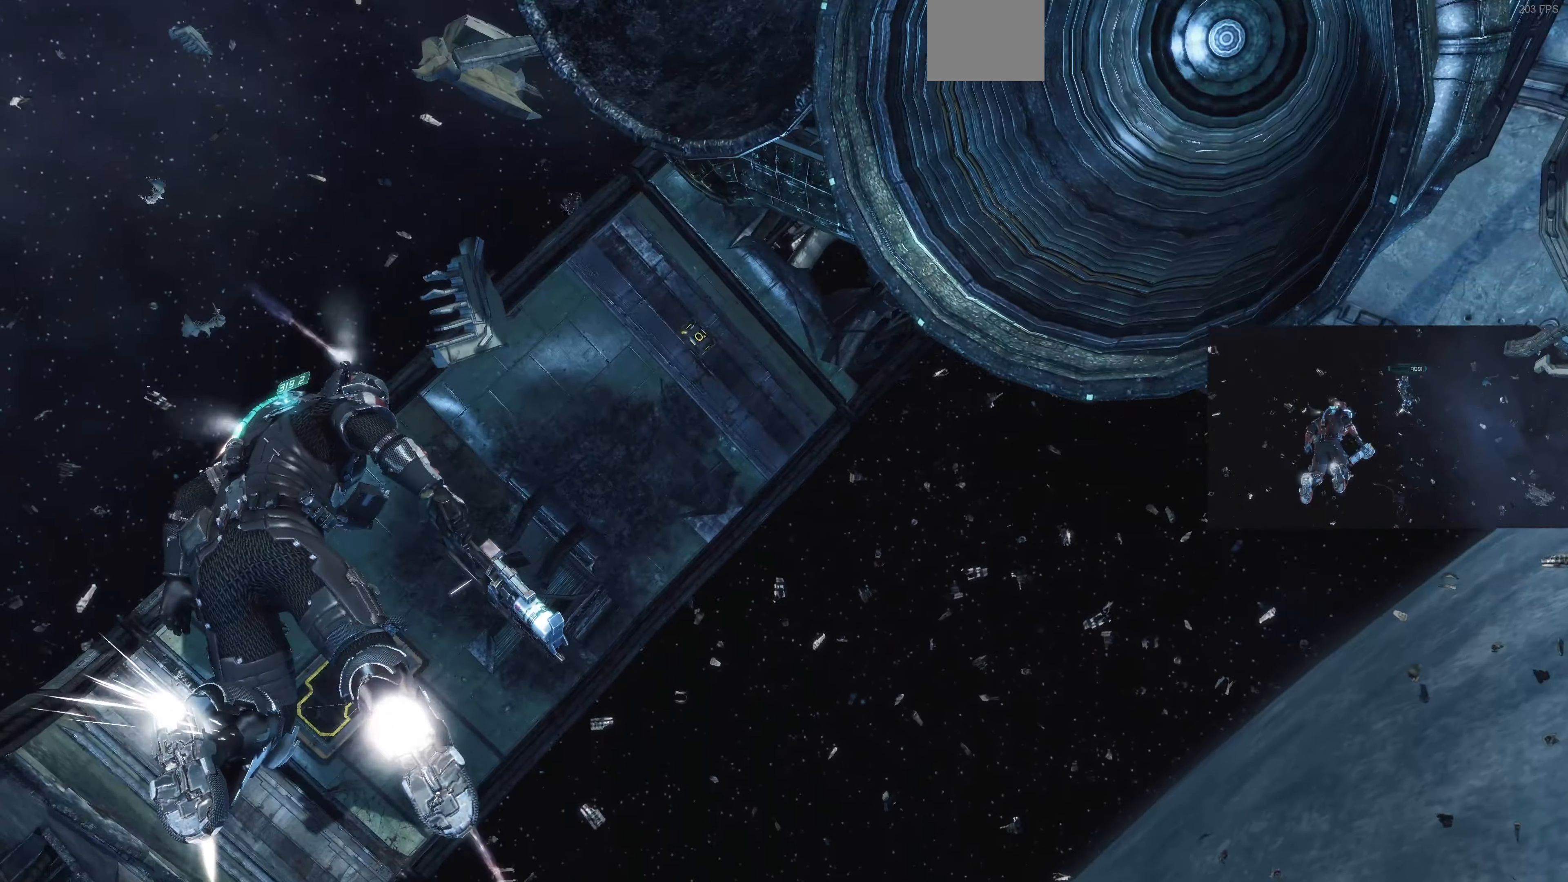
Gameplay with a controller (PlayStation layout); each line is a JSON object with the inputs held at the frame after it. "events" lists button and stick changes between this image and that frame as [ms after this image, input, new state], when the widget could be followed in between.
{"buttons": ["L1"], "left_stick": "up-left", "right_stick": "center", "events": [[333, "right_stick", "center"]]}
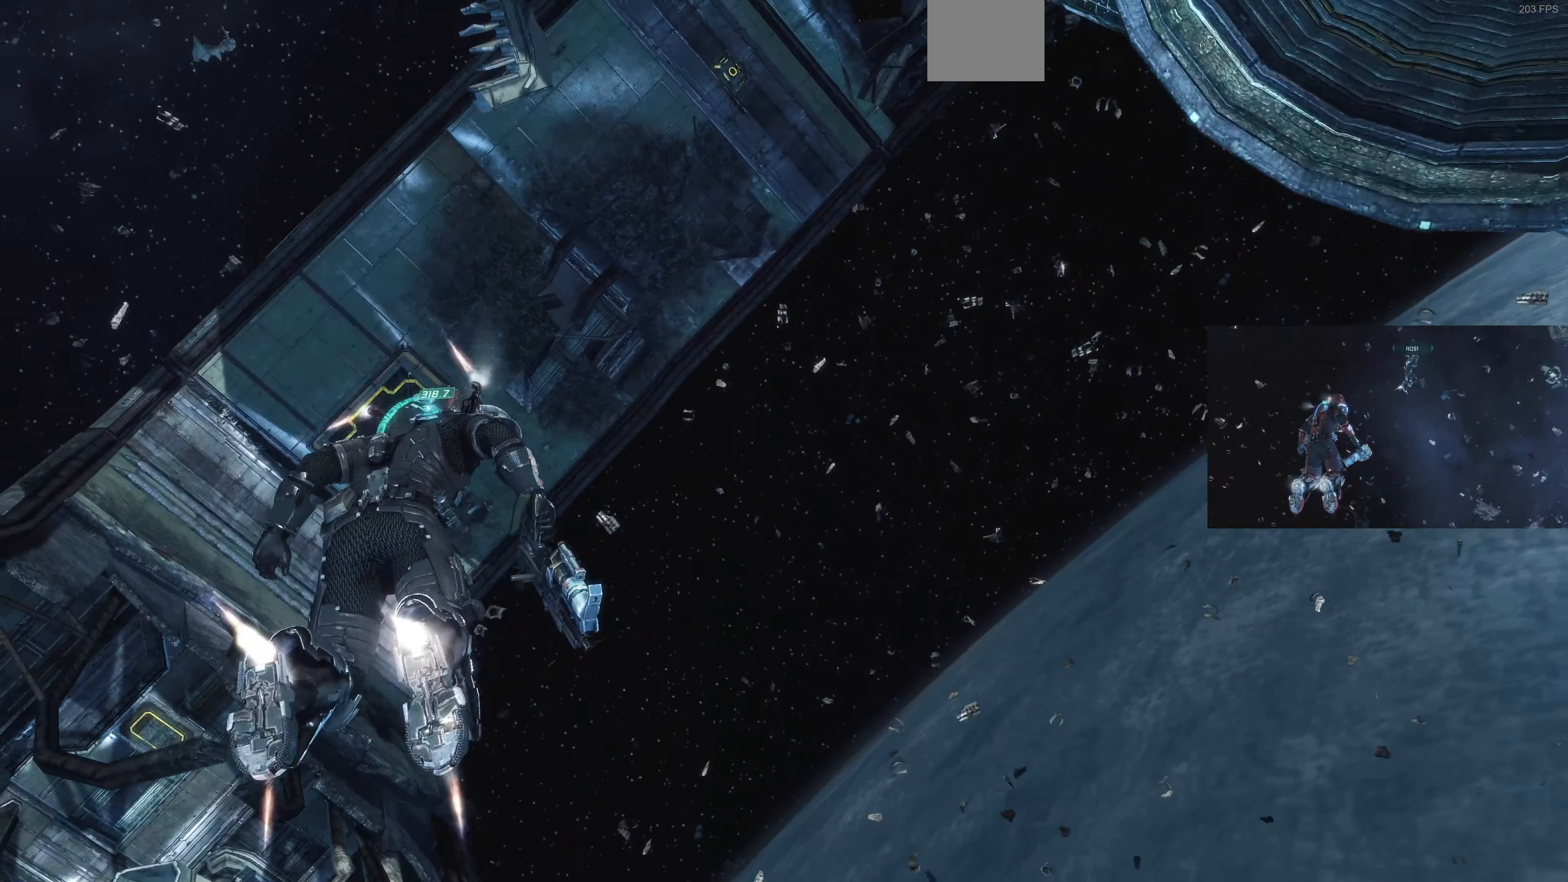
{"buttons": ["L1"], "left_stick": "up", "right_stick": "right", "events": [[233, "left_stick", "up"], [300, "right_stick", "right"]]}
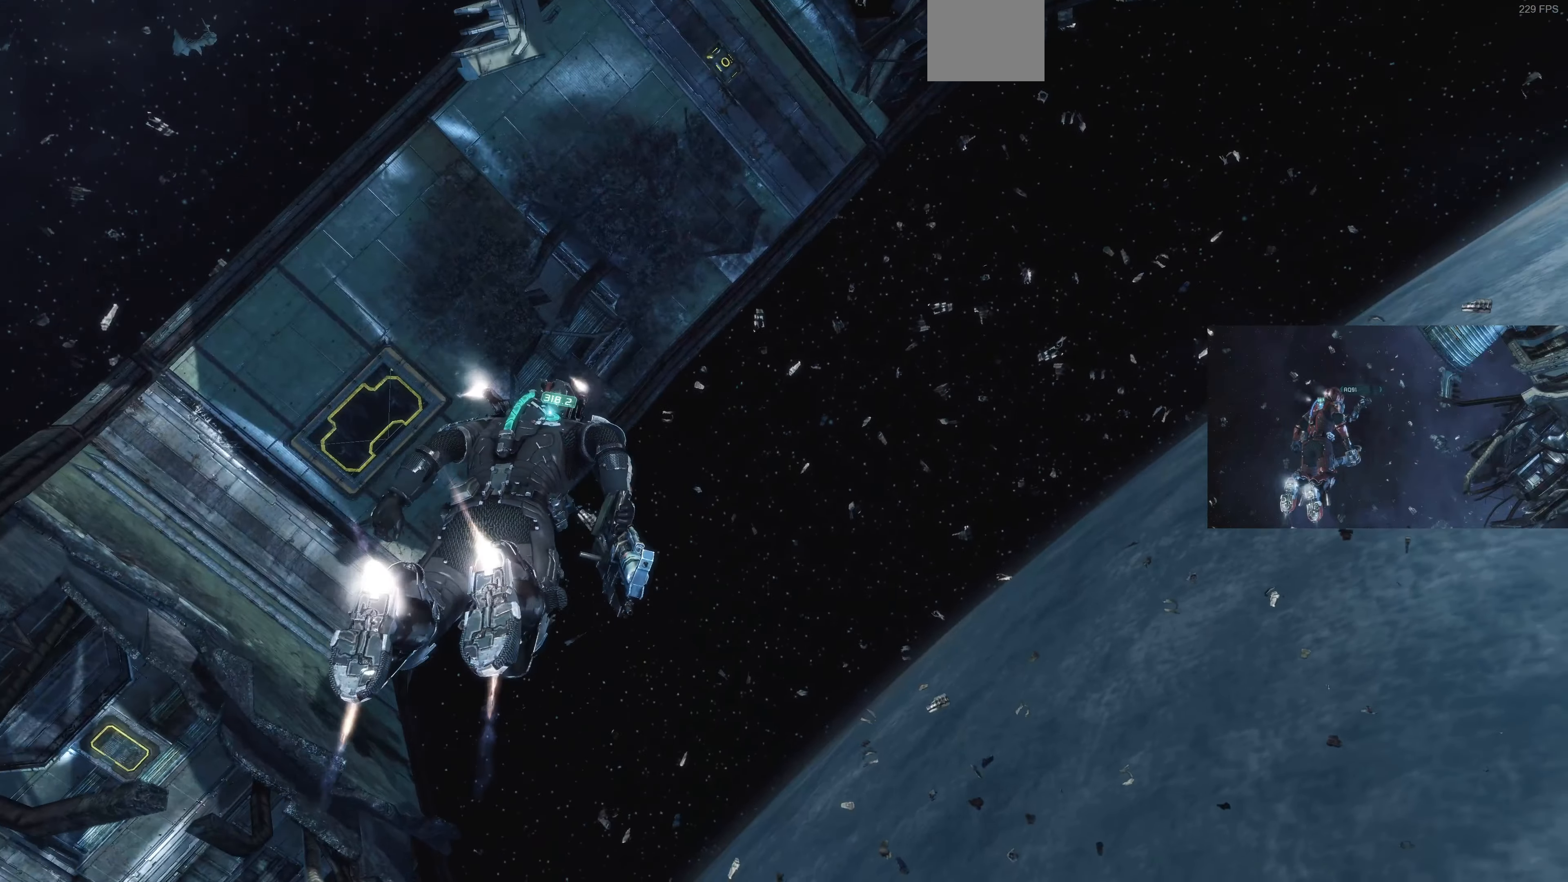
{"buttons": ["L1"], "left_stick": "up", "right_stick": "down-right", "events": [[200, "right_stick", "center"], [333, "right_stick", "down-right"]]}
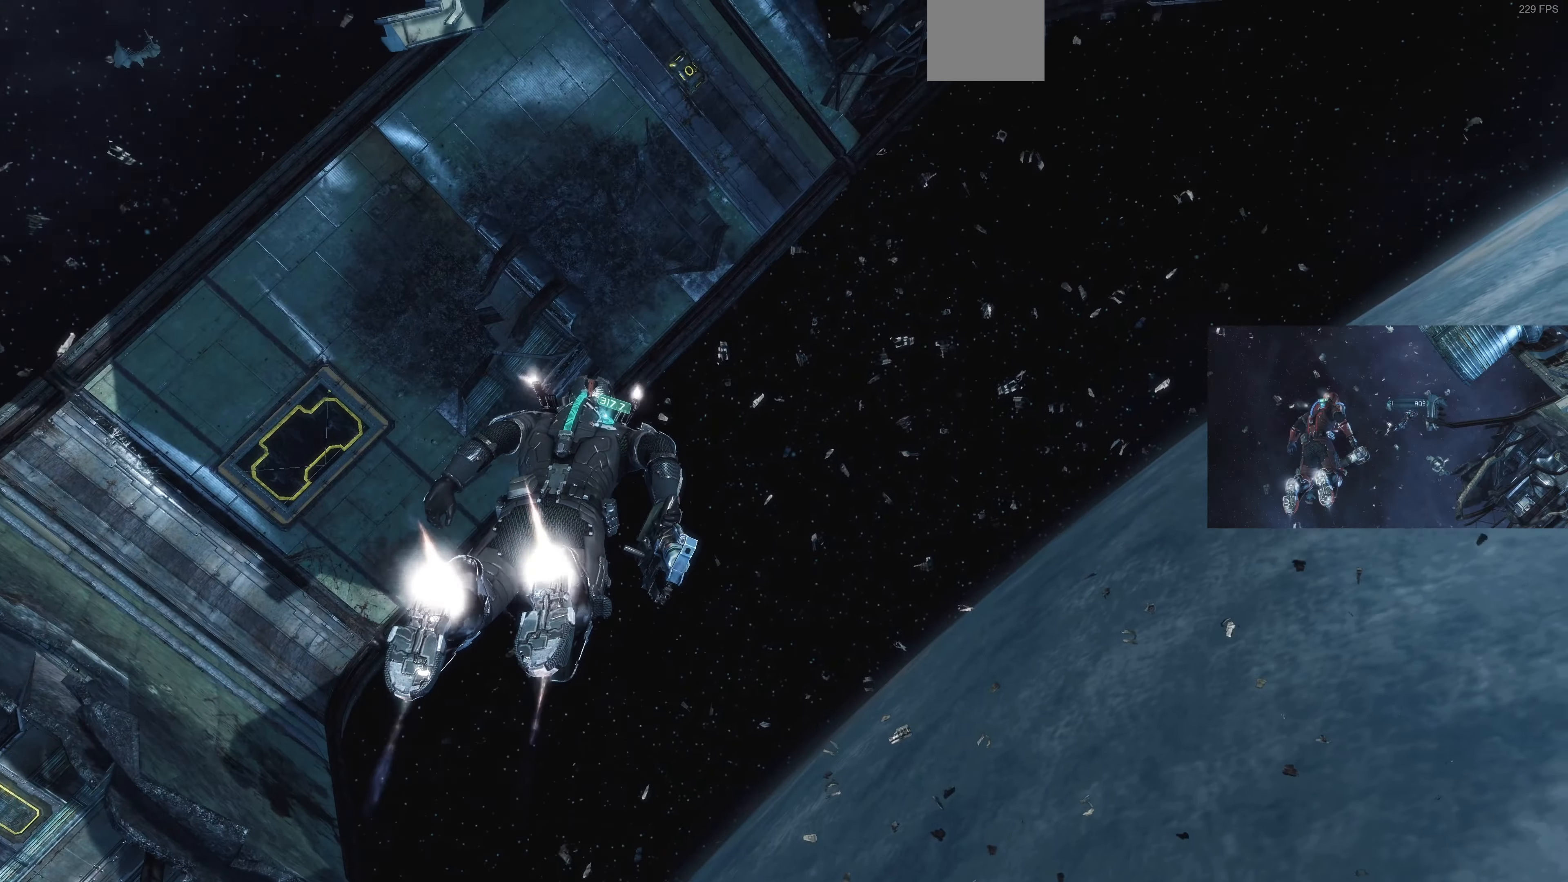
{"buttons": ["L1"], "left_stick": "up", "right_stick": "center", "events": [[433, "right_stick", "center"]]}
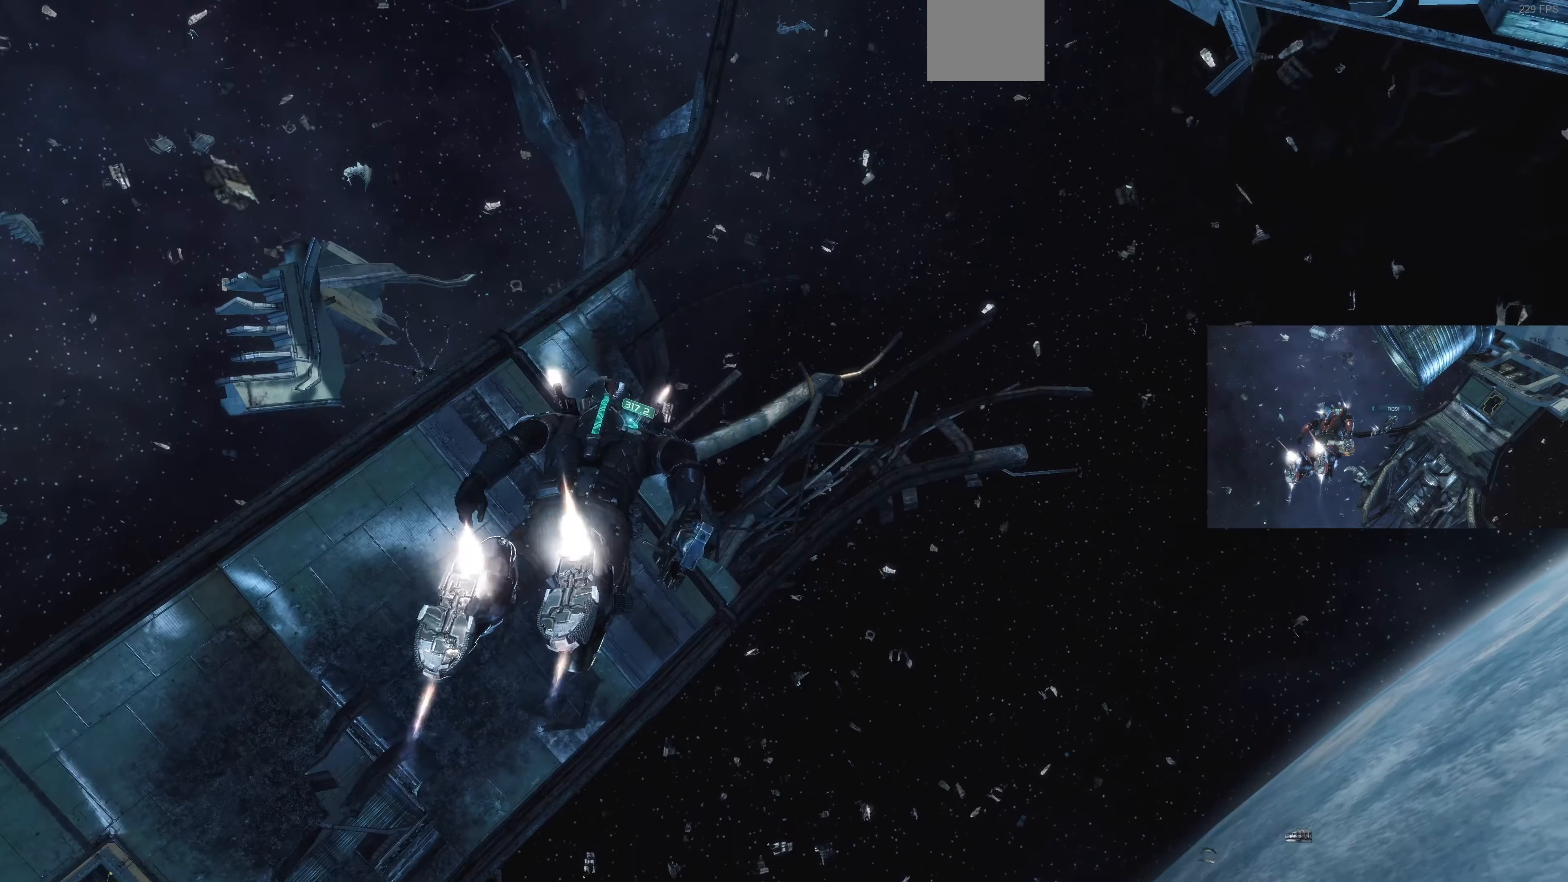
{"buttons": ["L1"], "left_stick": "up-left", "right_stick": "down-right", "events": [[67, "right_stick", "down-right"], [400, "left_stick", "up-left"]]}
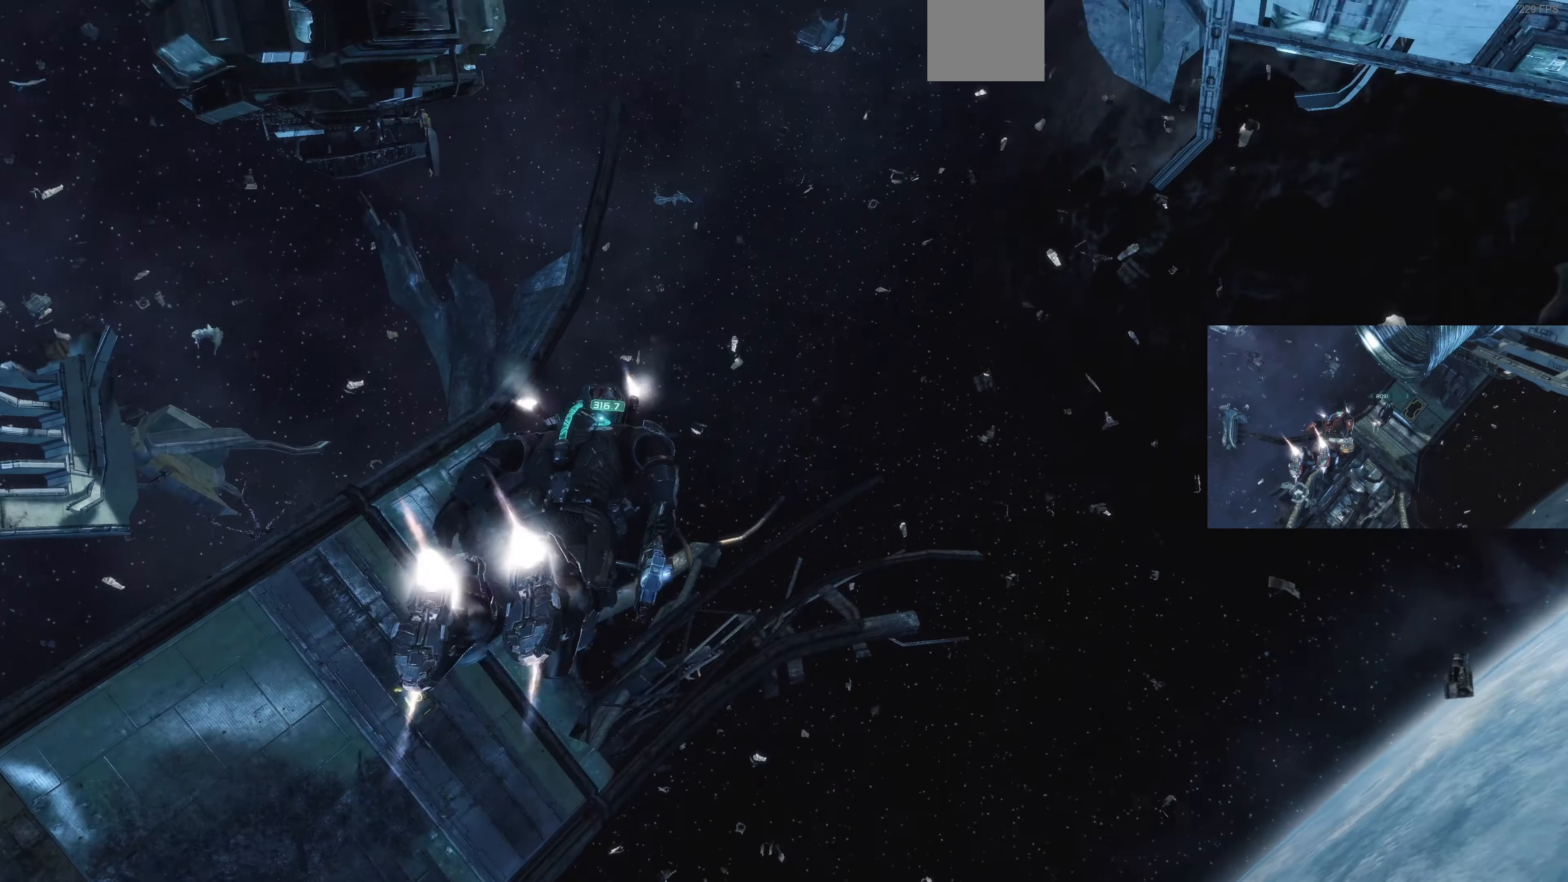
{"buttons": ["L1"], "left_stick": "up-left", "right_stick": "center", "events": [[267, "right_stick", "center"]]}
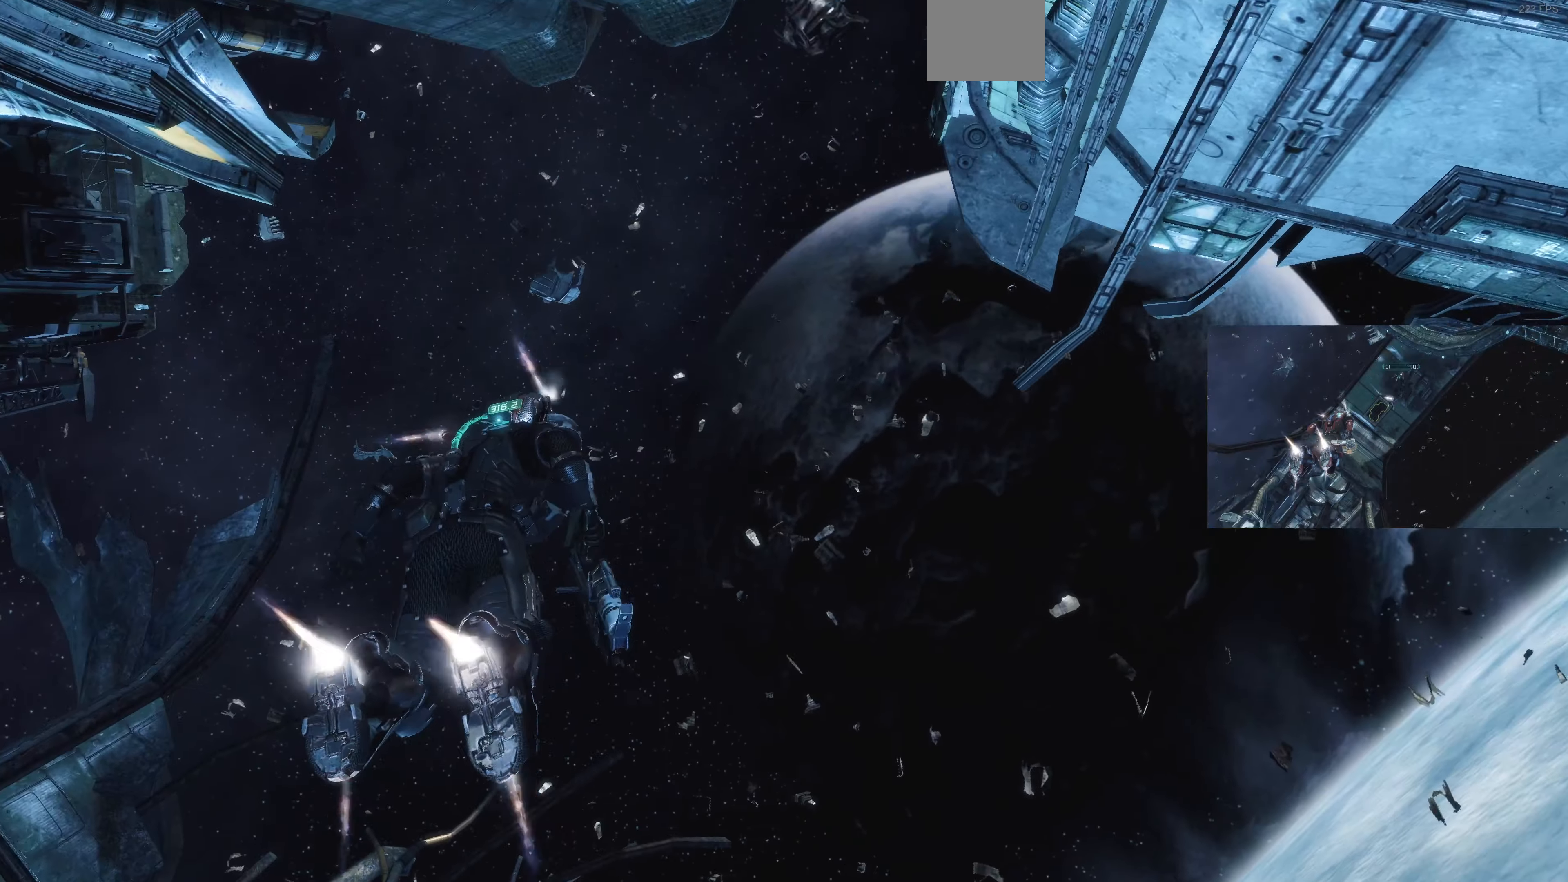
{"buttons": ["L1"], "left_stick": "up", "right_stick": "center", "events": [[33, "right_stick", "down-left"], [200, "left_stick", "up"], [333, "right_stick", "center"]]}
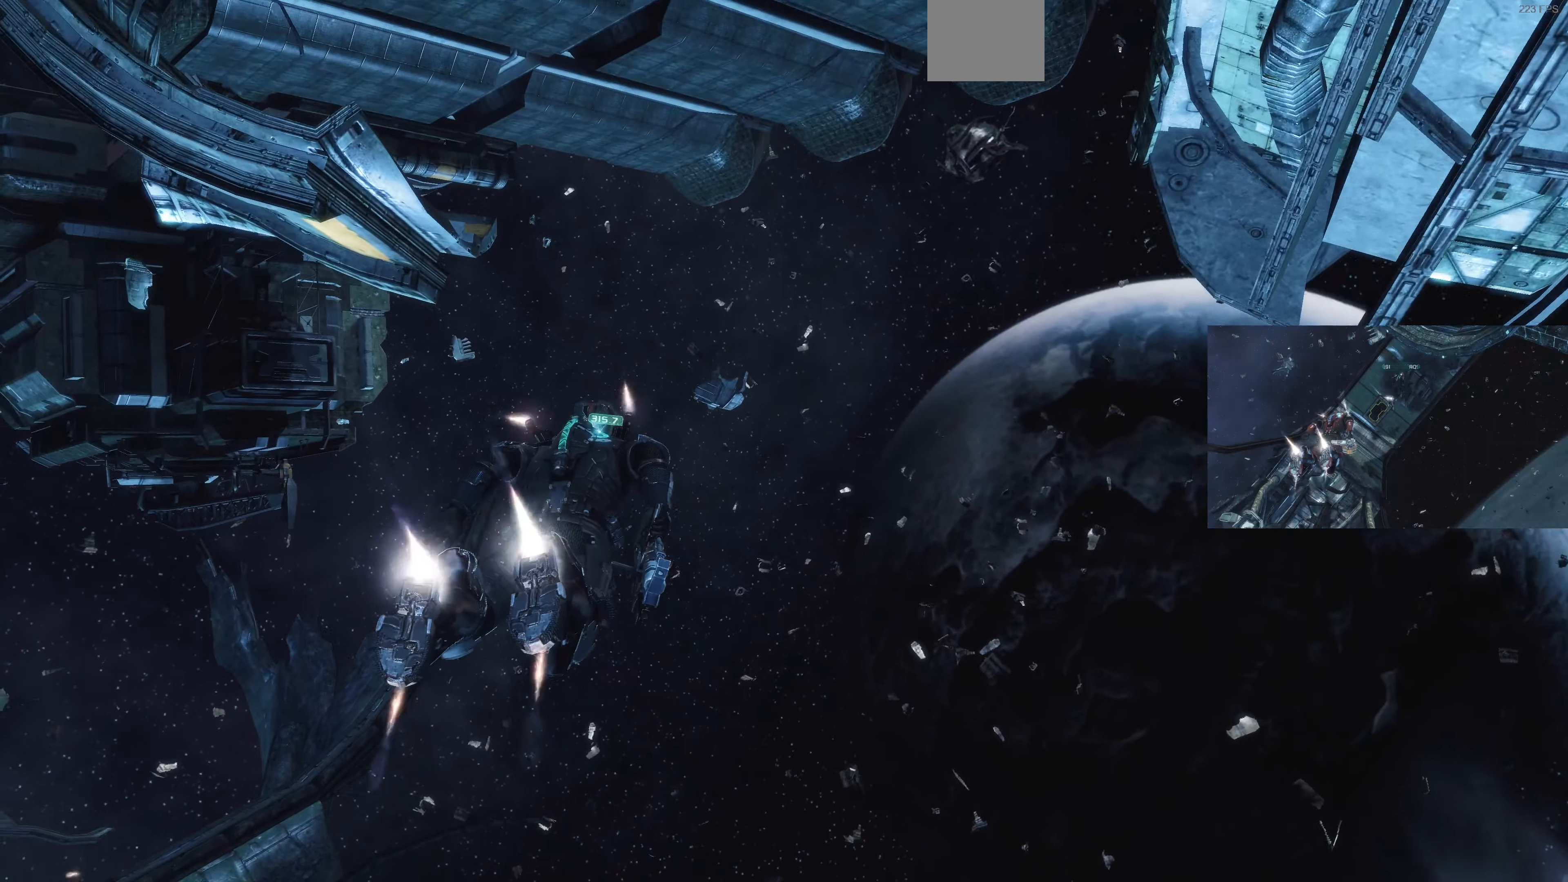
{"buttons": ["L1"], "left_stick": "up", "right_stick": "down-left", "events": [[400, "right_stick", "down-left"]]}
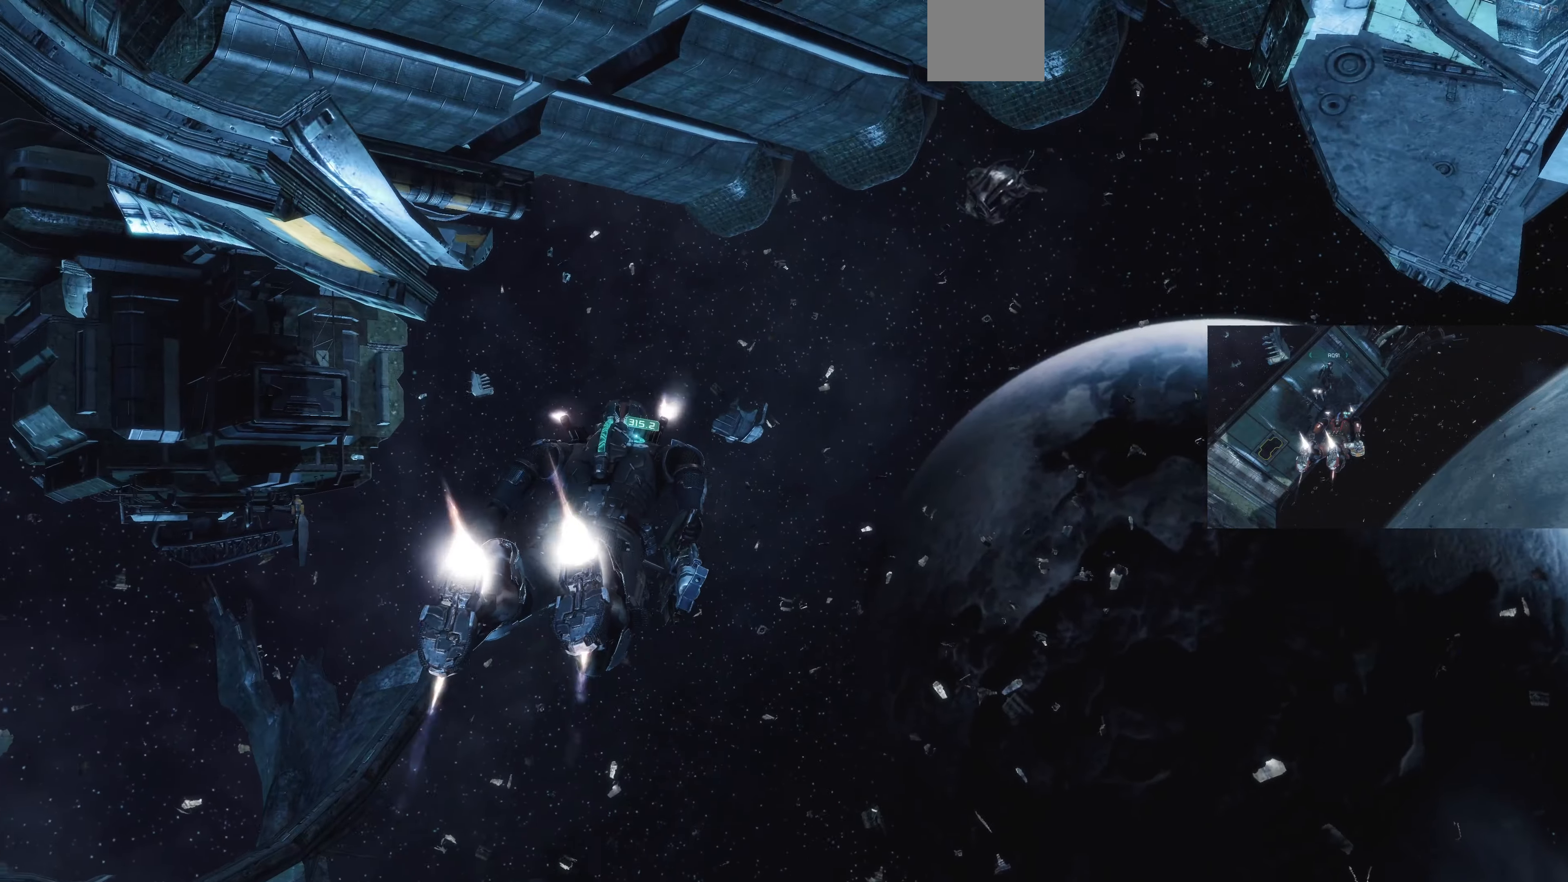
{"buttons": ["L1"], "left_stick": "up", "right_stick": "center", "events": [[67, "right_stick", "center"]]}
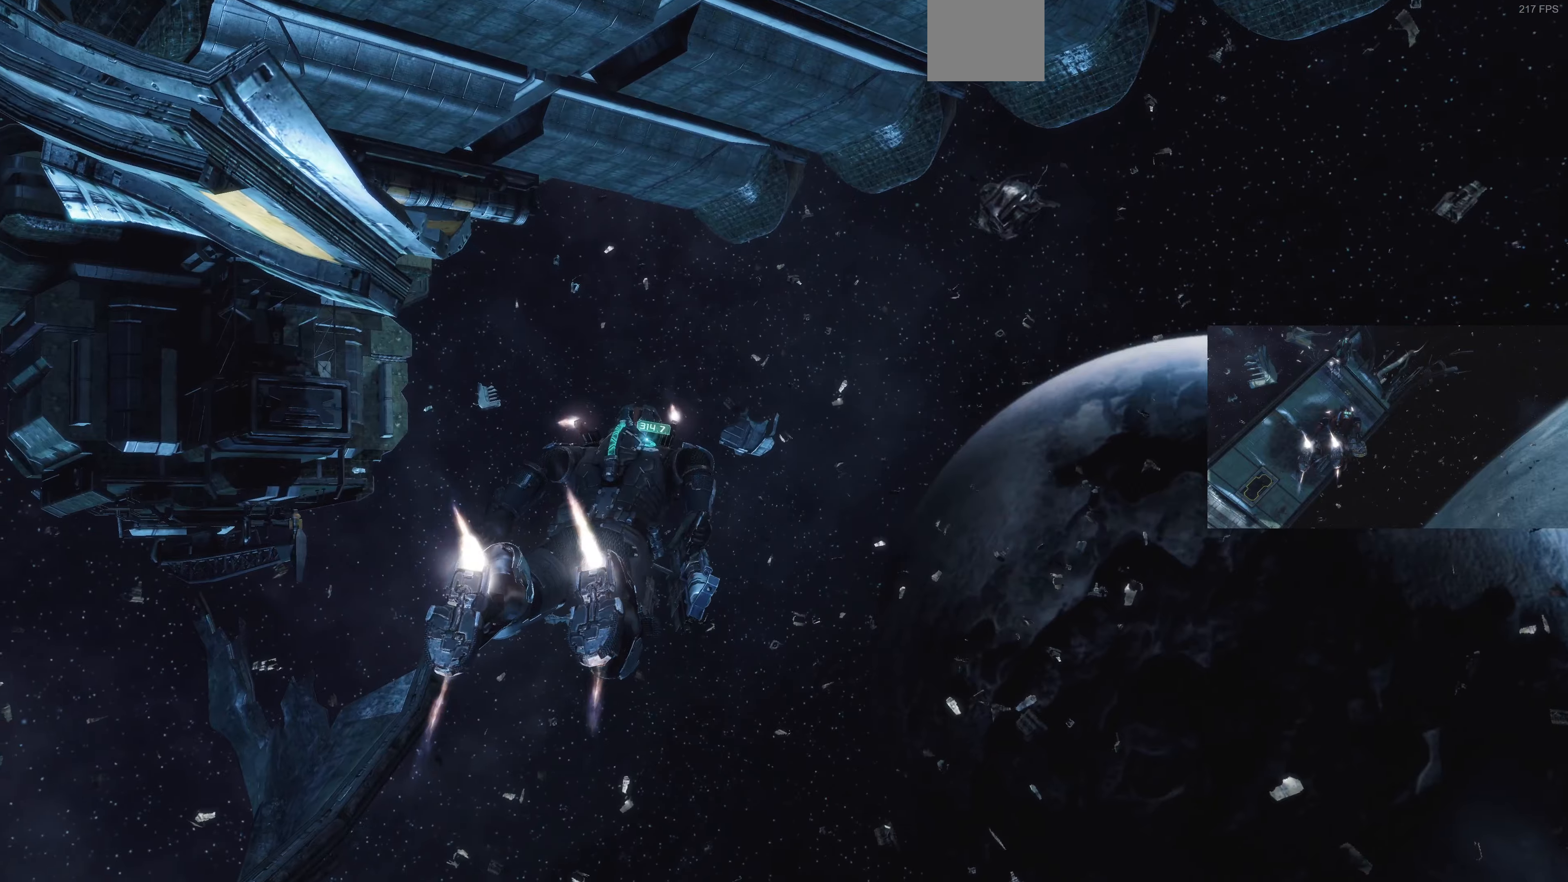
{"buttons": ["L1"], "left_stick": "up-right", "right_stick": "left", "events": [[66, "right_stick", "down-left"], [166, "left_stick", "up-right"], [266, "right_stick", "left"]]}
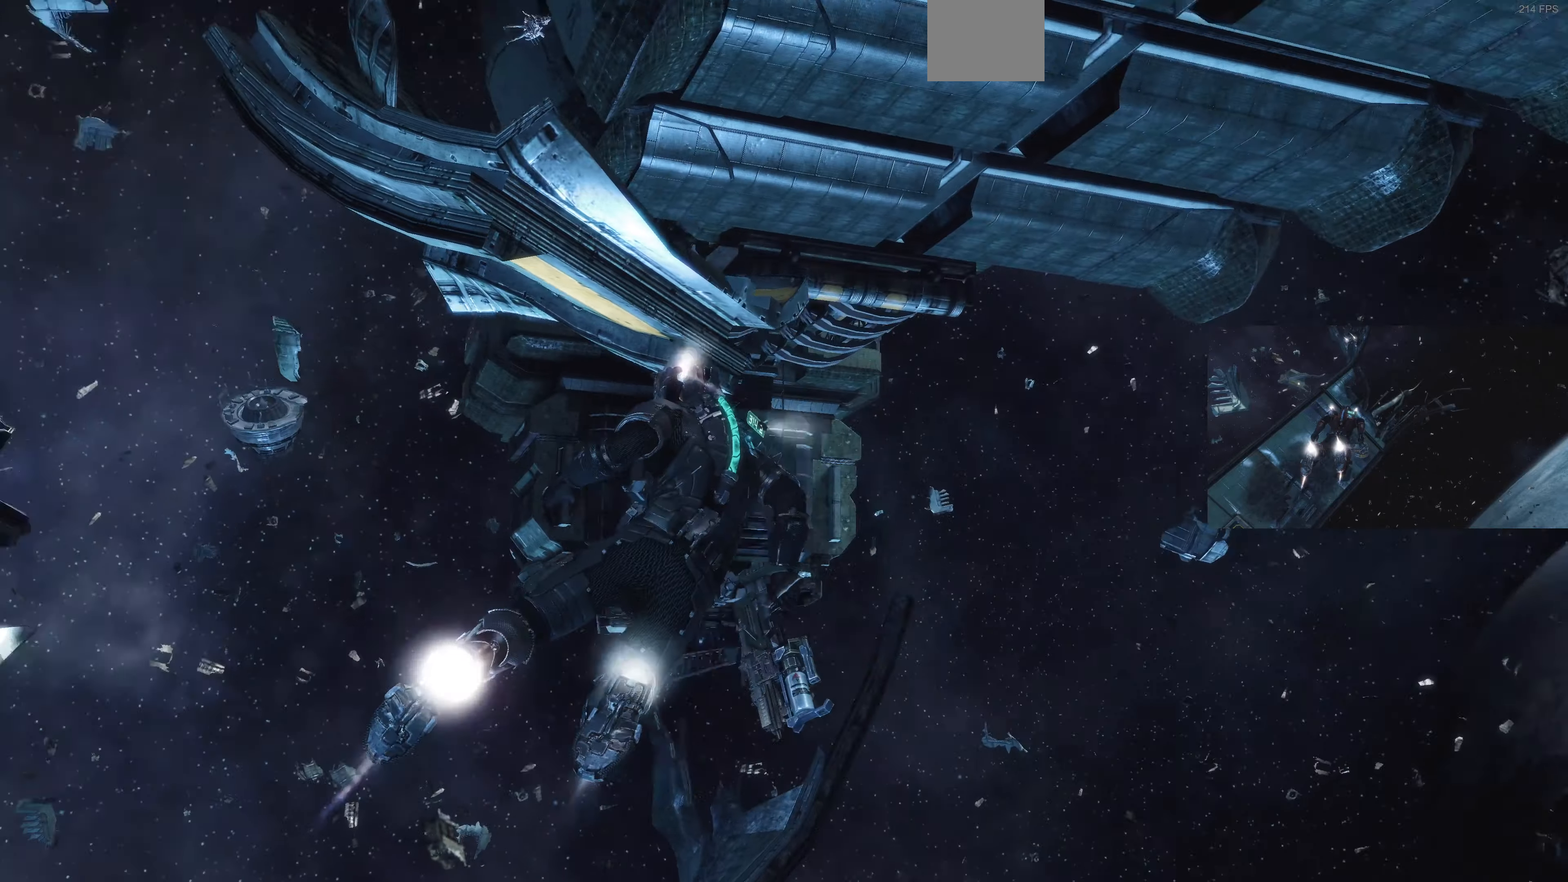
{"buttons": ["L1"], "left_stick": "up-right", "right_stick": "left", "events": []}
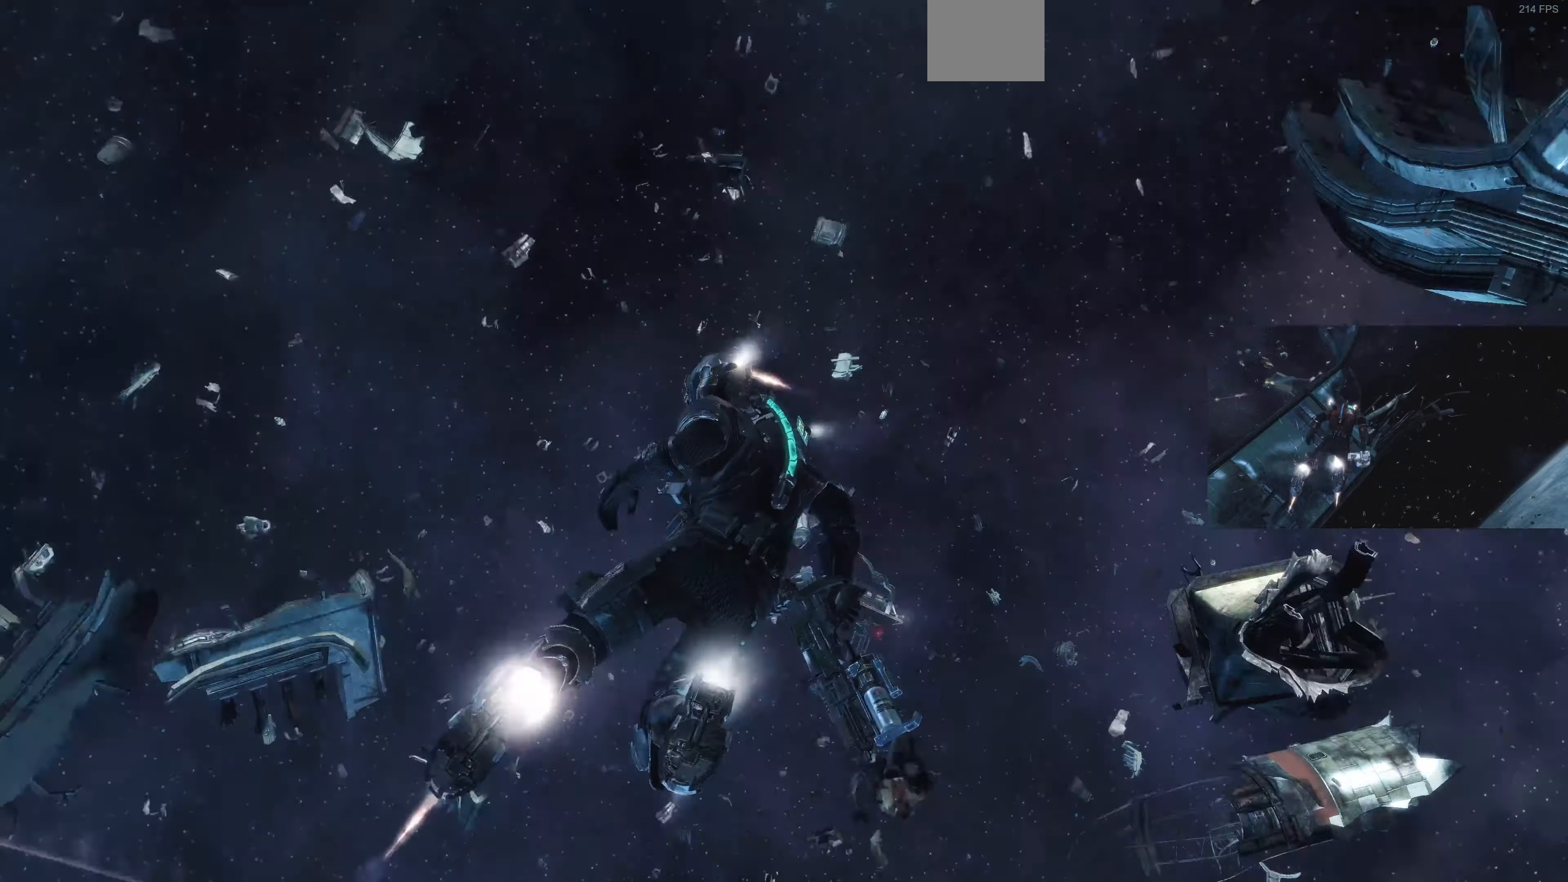
{"buttons": ["L1"], "left_stick": "up-right", "right_stick": "down-left", "events": [[400, "right_stick", "down-left"]]}
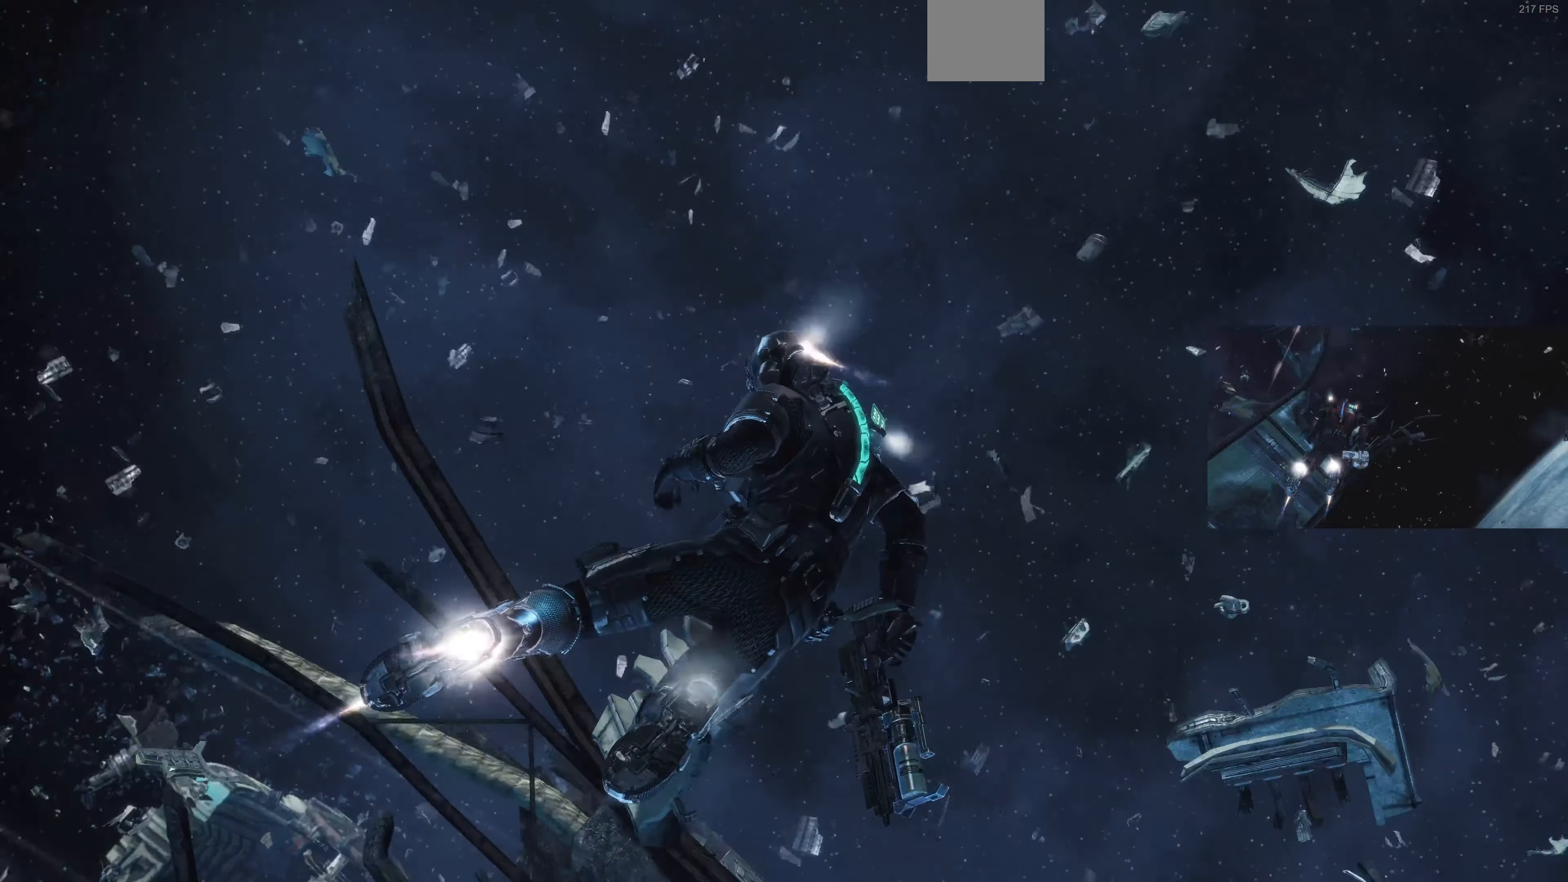
{"buttons": ["L1"], "left_stick": "up-right", "right_stick": "right", "events": [[366, "right_stick", "down-right"], [433, "right_stick", "right"]]}
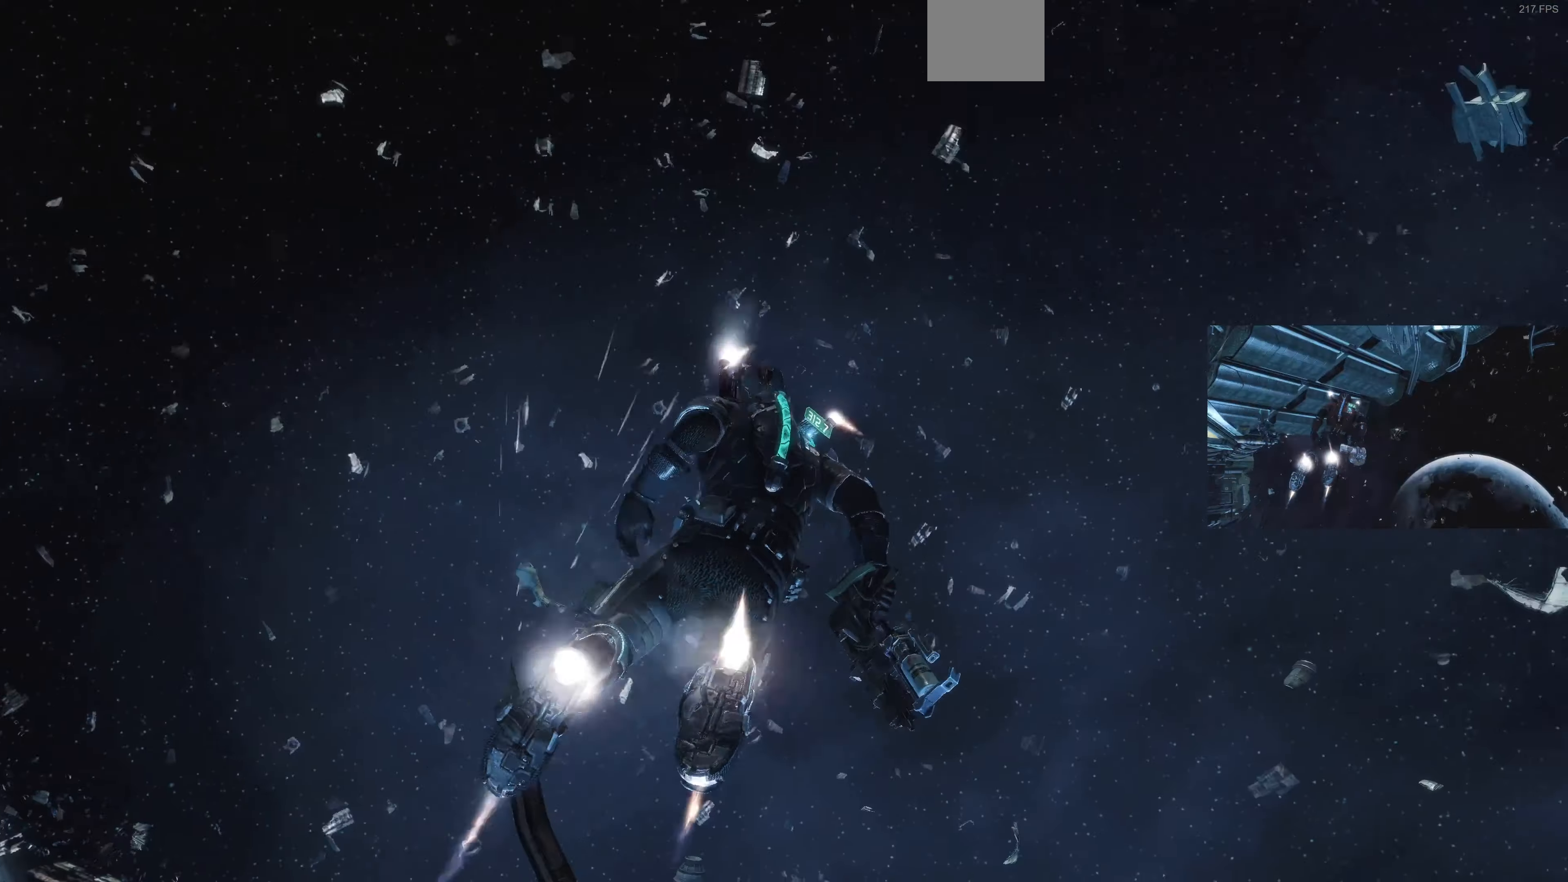
{"buttons": ["L1"], "left_stick": "up", "right_stick": "up-right", "events": [[33, "left_stick", "up"], [333, "right_stick", "center"], [433, "right_stick", "up-right"]]}
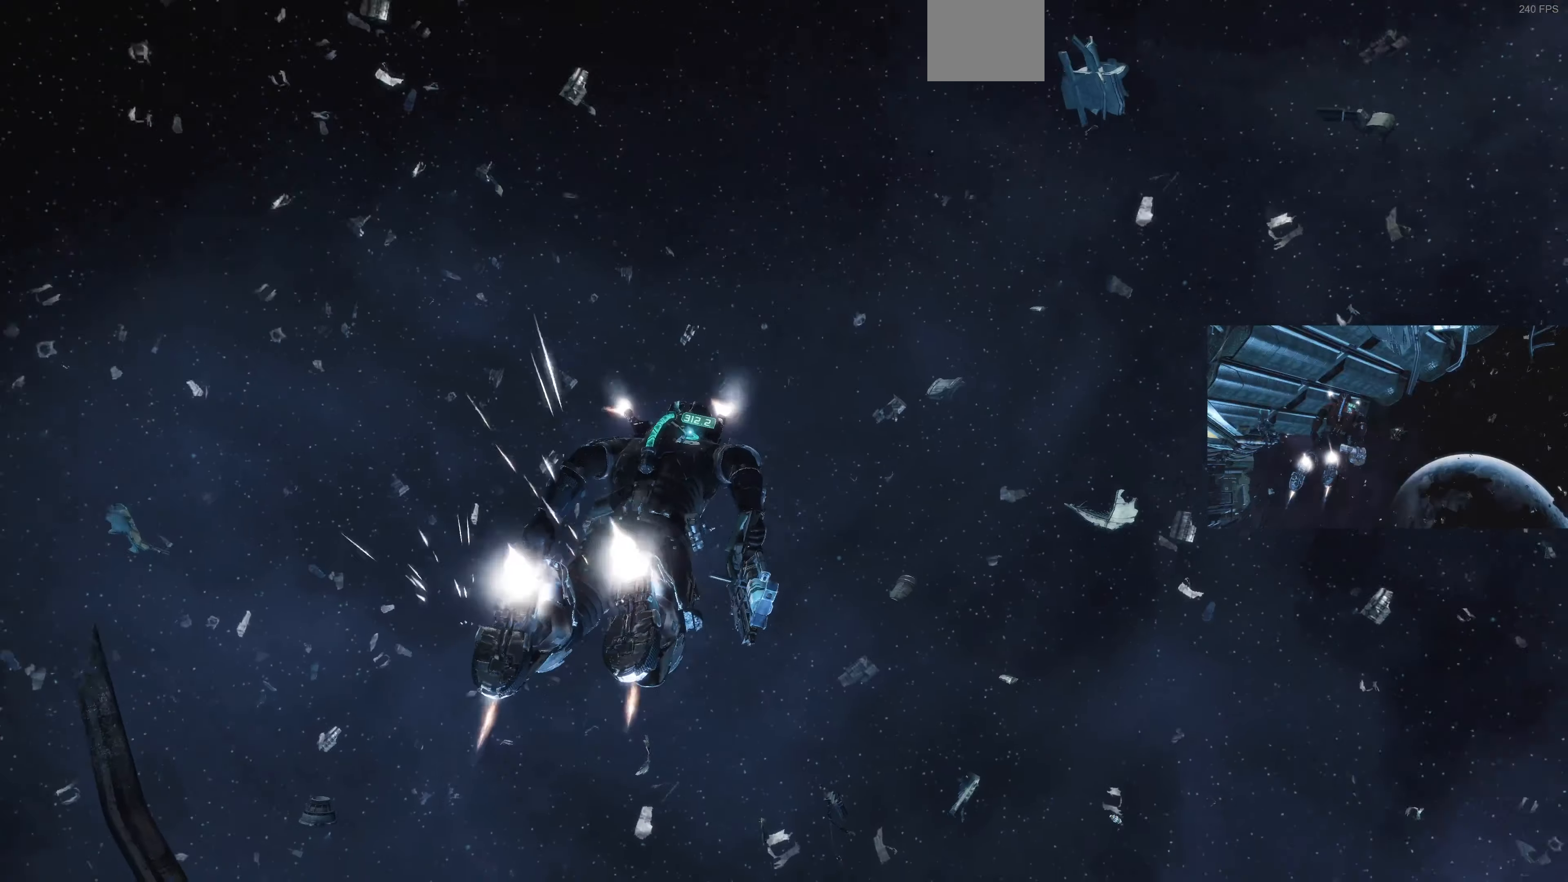
{"buttons": ["L1"], "left_stick": "up-left", "right_stick": "right", "events": [[133, "right_stick", "right"], [333, "left_stick", "up-left"], [333, "right_stick", "center"], [400, "right_stick", "right"]]}
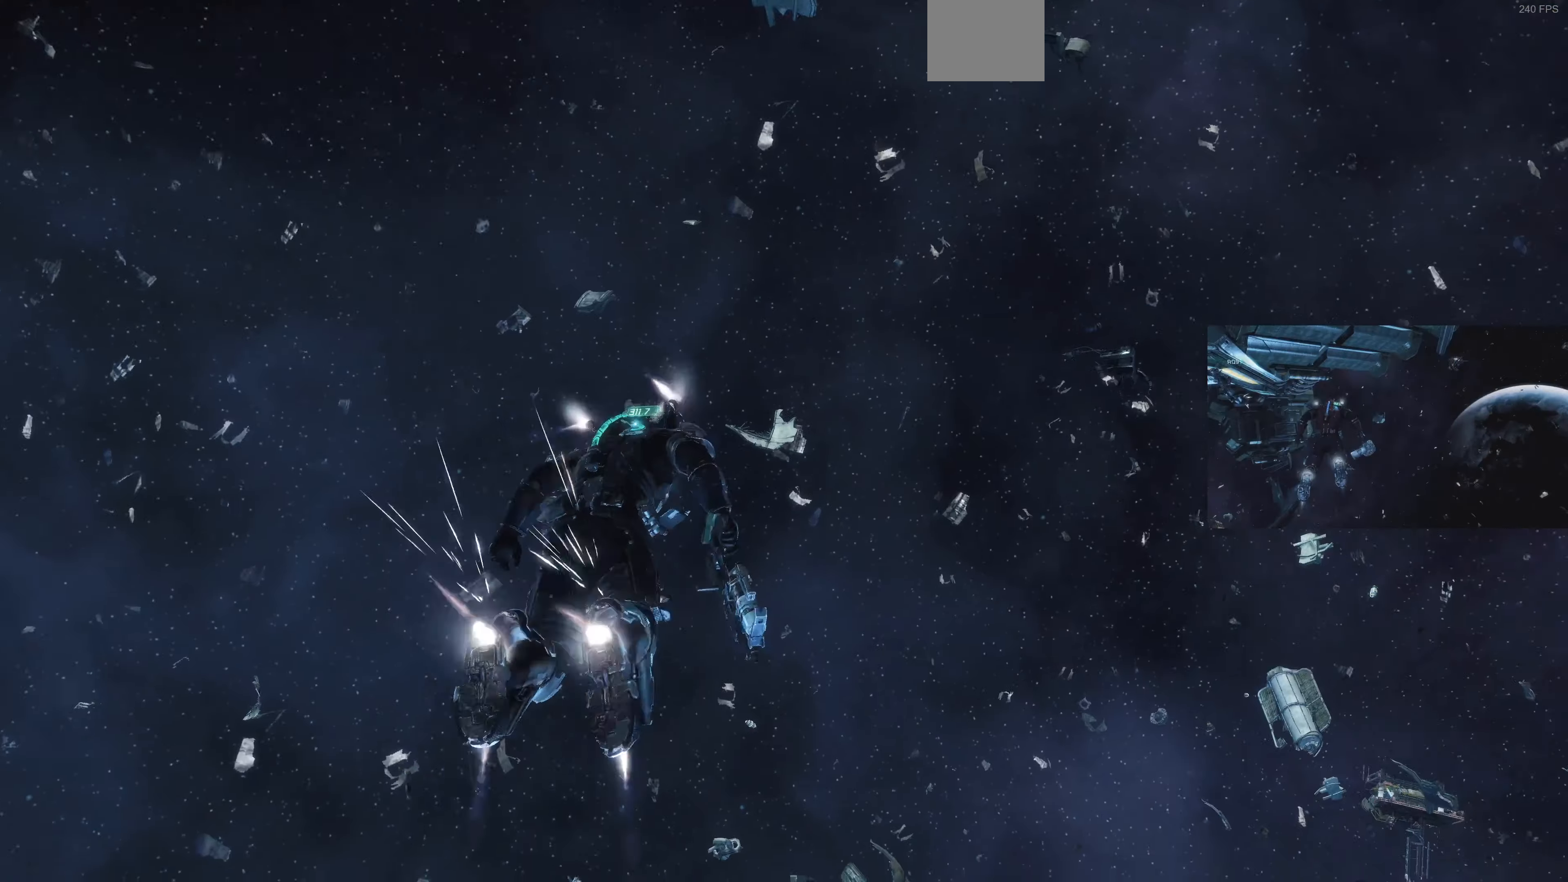
{"buttons": ["L1"], "left_stick": "down-left", "right_stick": "right", "events": [[100, "left_stick", "left"], [266, "left_stick", "down-left"]]}
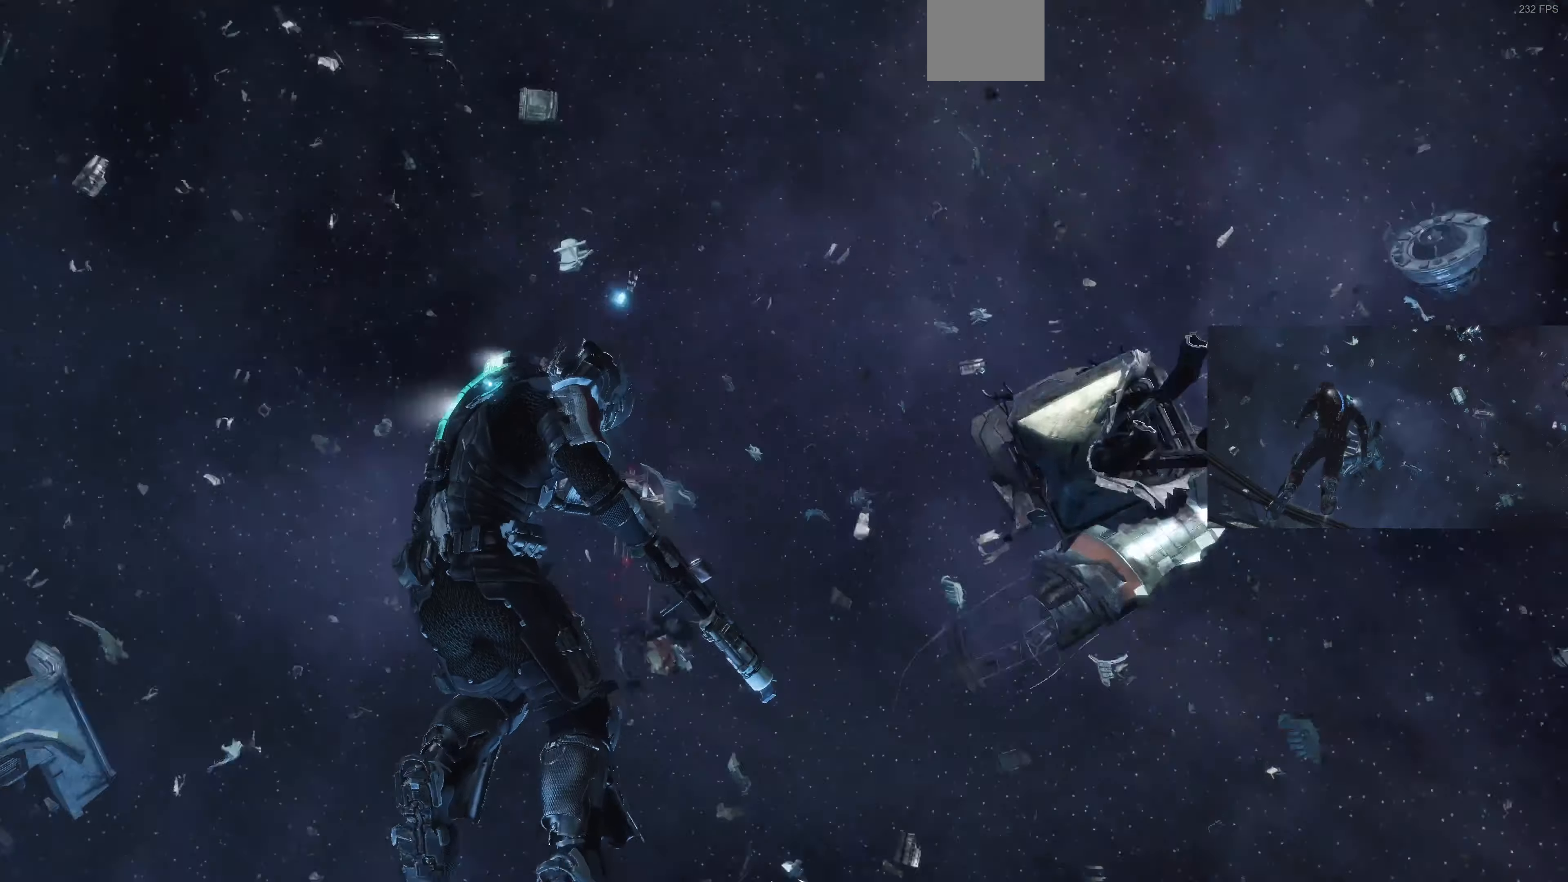
{"buttons": ["L1"], "left_stick": "center", "right_stick": "center", "events": [[133, "left_stick", "center"], [400, "right_stick", "center"]]}
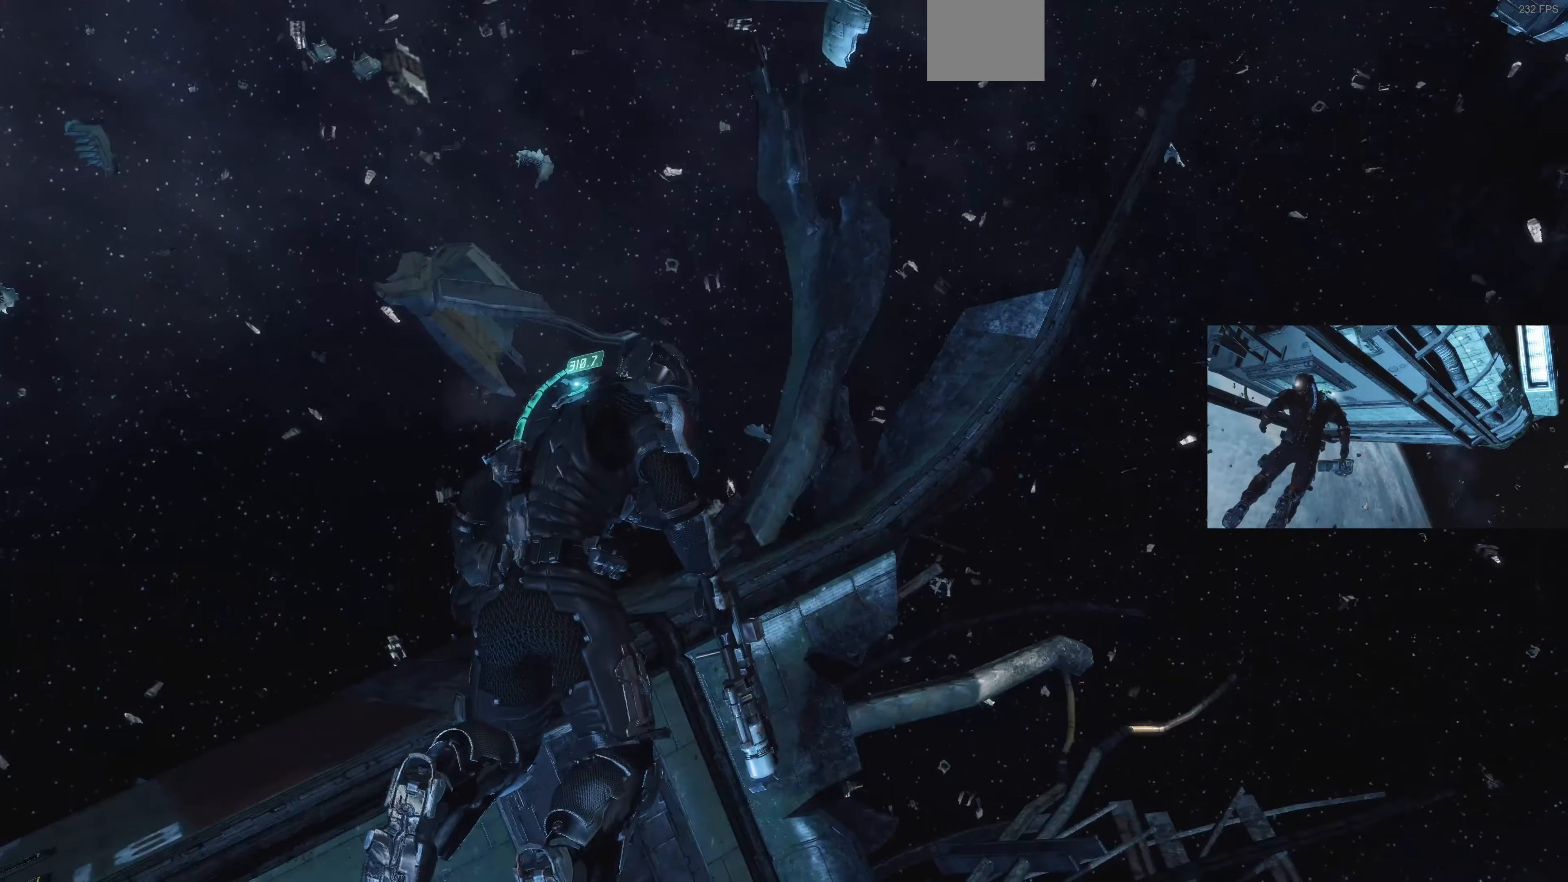
{"buttons": ["L1"], "left_stick": "center", "right_stick": "center", "events": [[100, "right_stick", "right"], [166, "right_stick", "up-right"], [400, "right_stick", "center"]]}
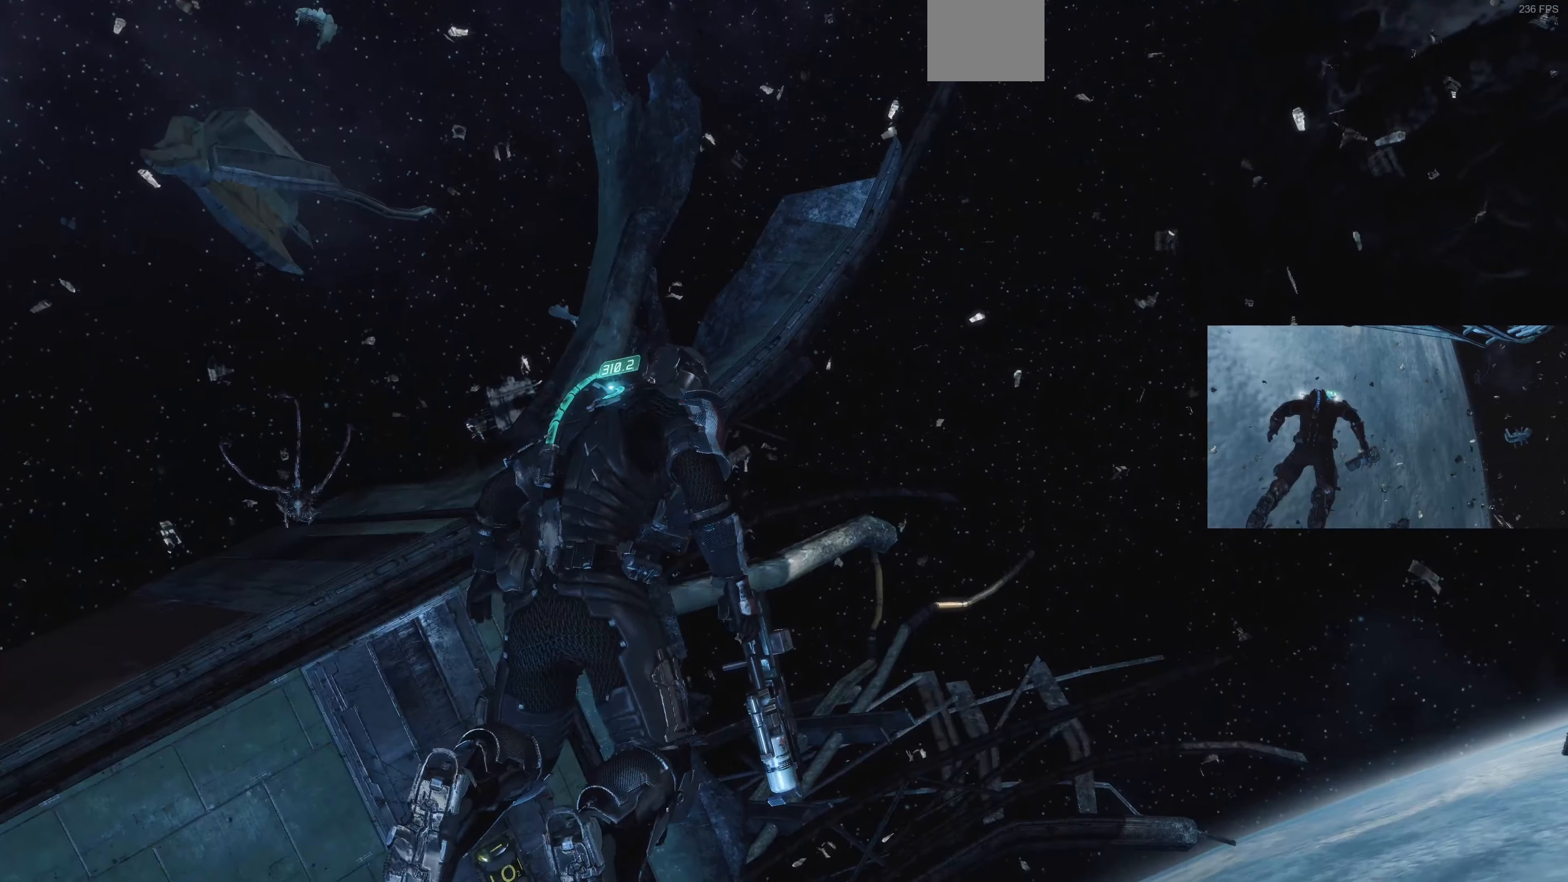
{"buttons": ["L1"], "left_stick": "up-right", "right_stick": "left", "events": [[66, "left_stick", "up"], [133, "right_stick", "up-right"], [366, "right_stick", "left"], [433, "left_stick", "up-right"]]}
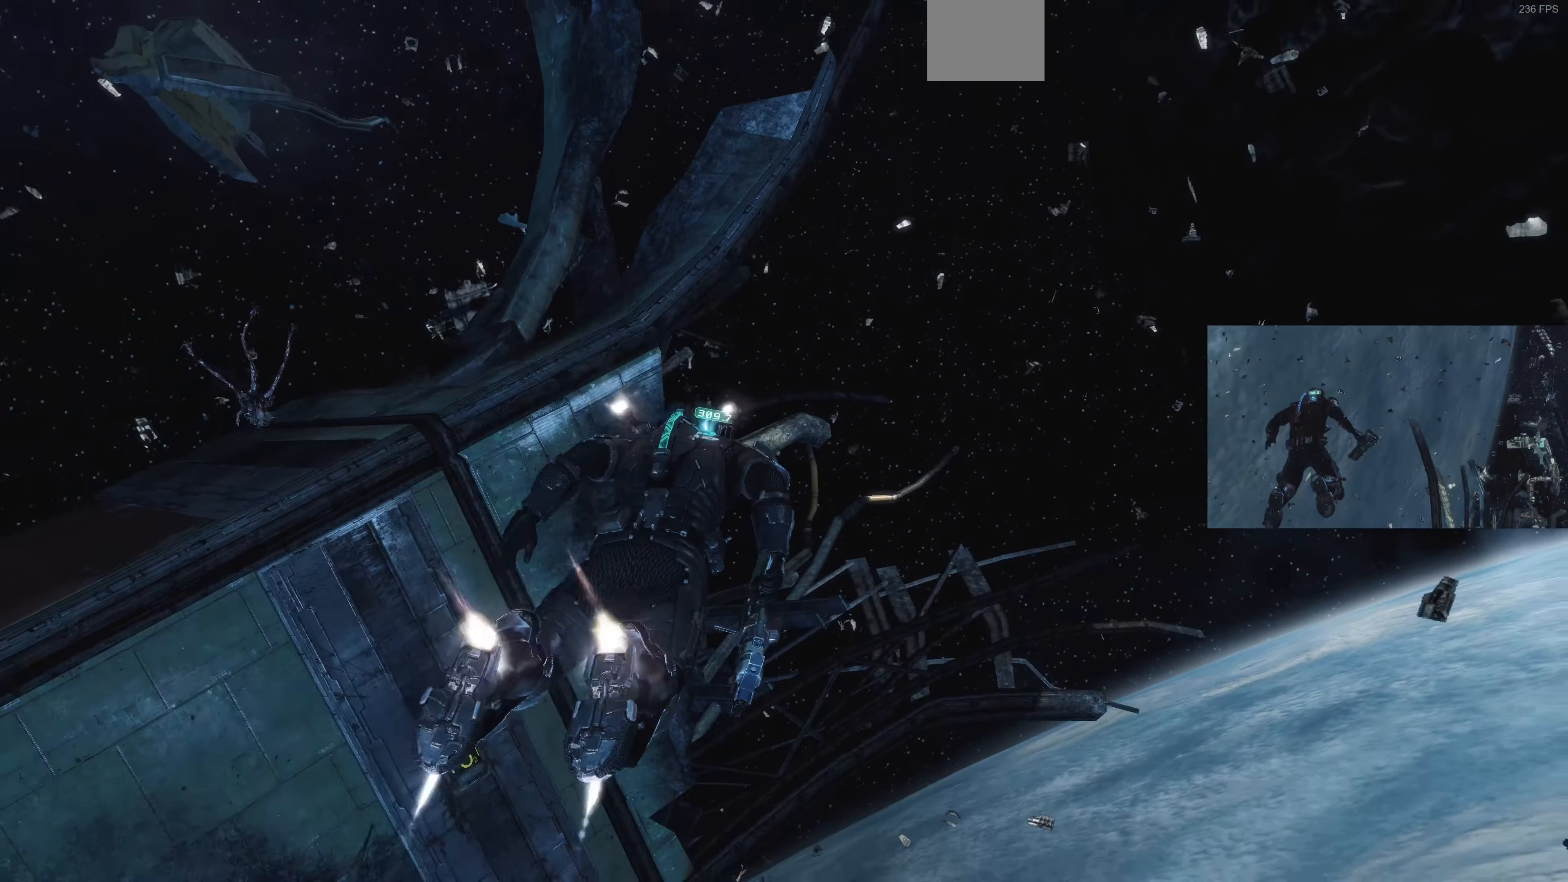
{"buttons": ["L2"], "left_stick": "up-left", "right_stick": "left", "events": [[66, "left_stick", "right"], [367, "L1", "up"], [467, "L2", "down"], [467, "left_stick", "up-left"]]}
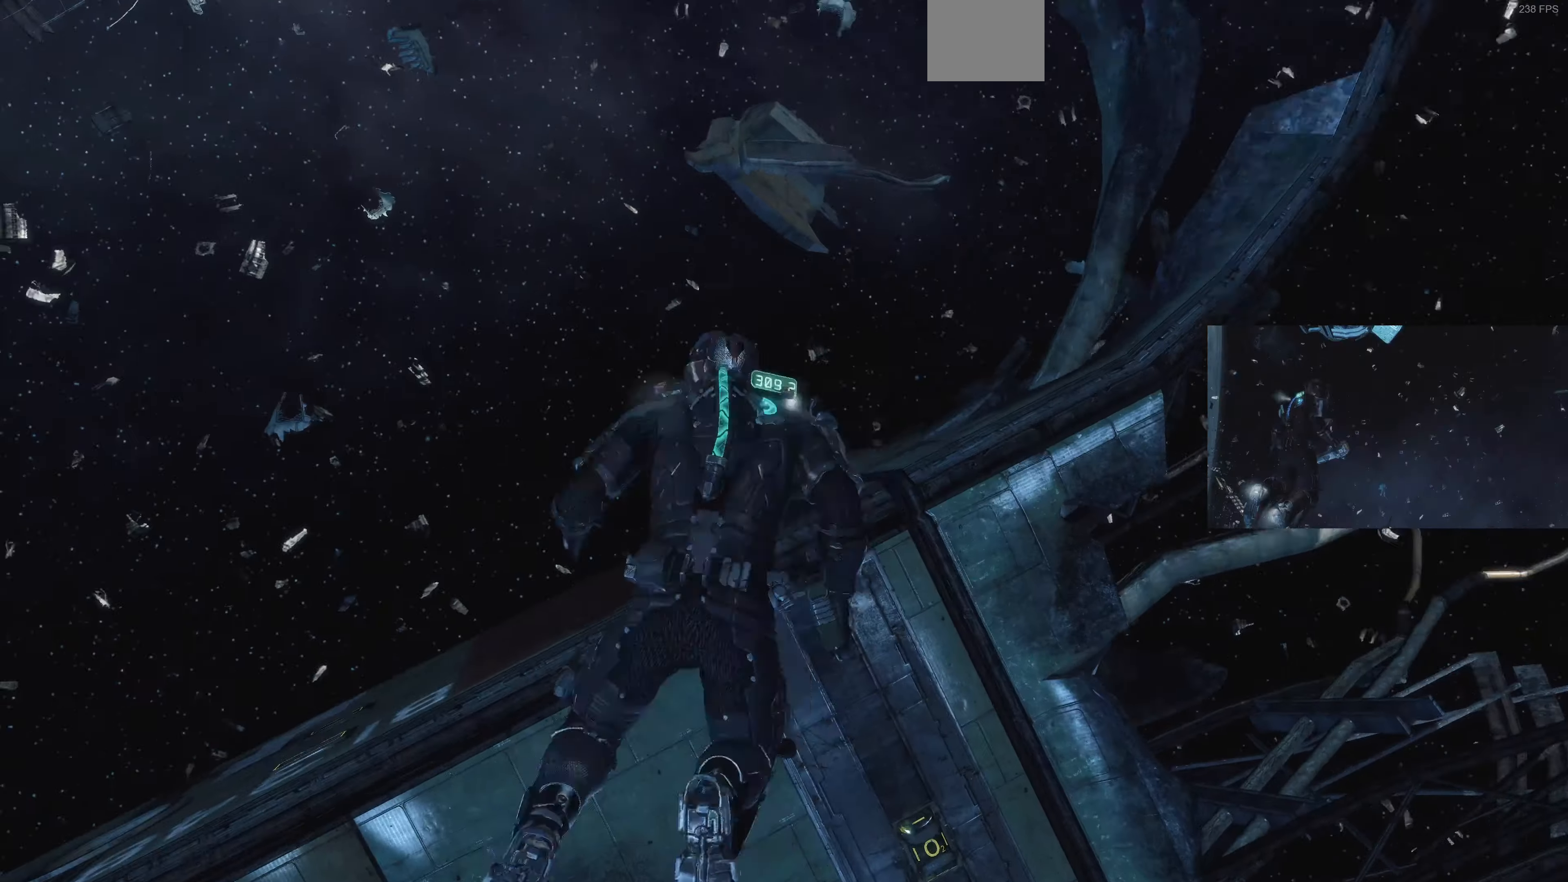
{"buttons": ["L2"], "left_stick": "up-left", "right_stick": "center", "events": [[34, "right_stick", "center"], [267, "right_stick", "left"], [500, "right_stick", "center"]]}
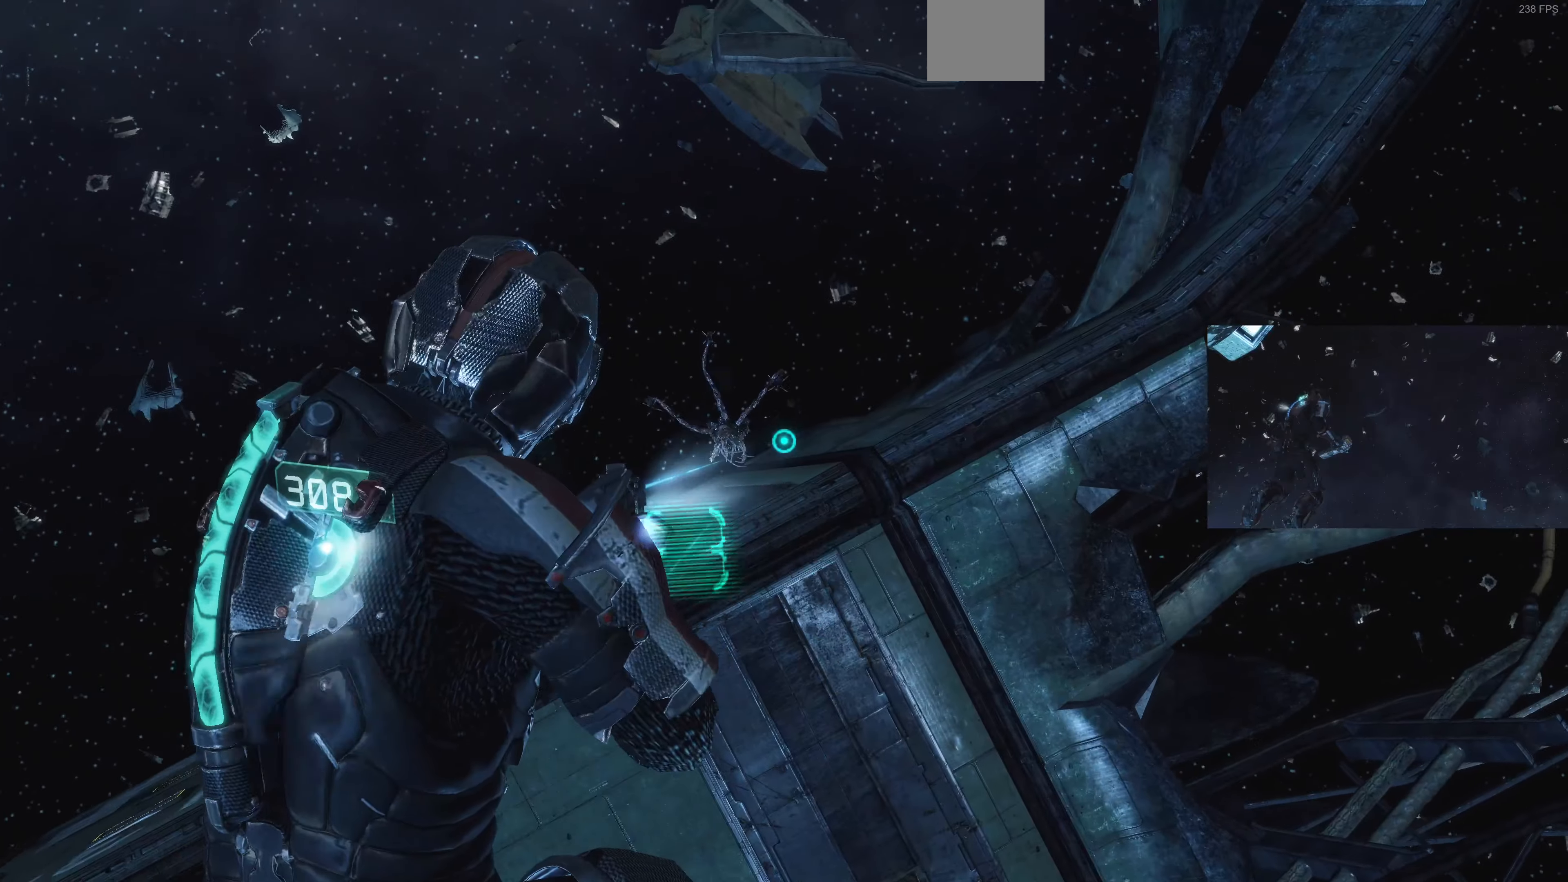
{"buttons": ["L2"], "left_stick": "up-left", "right_stick": "center", "events": [[134, "right_stick", "left"], [267, "right_stick", "center"]]}
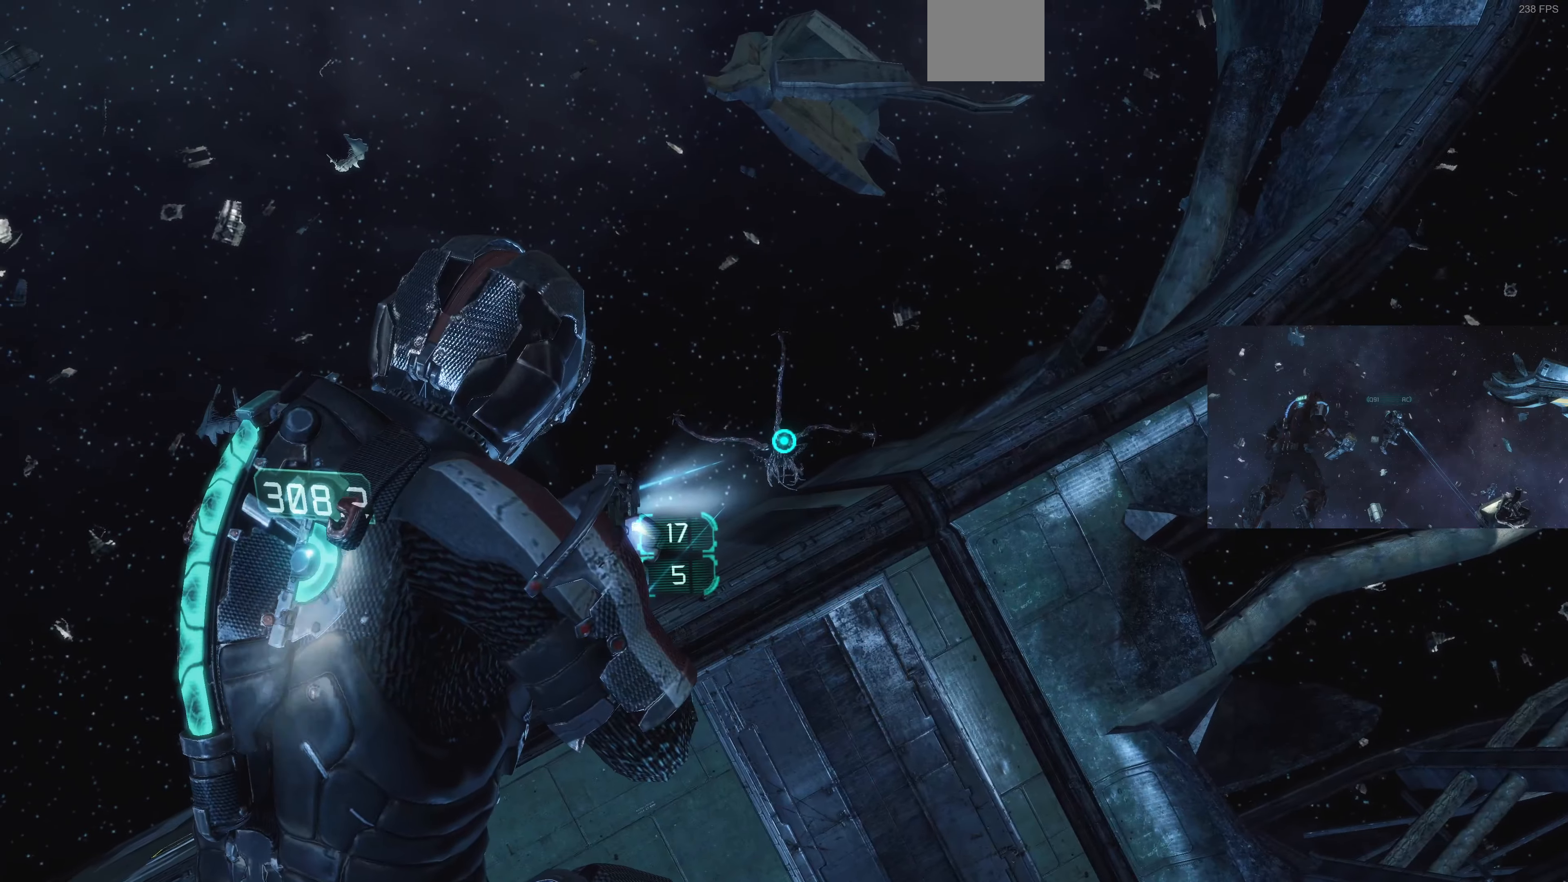
{"buttons": ["L2"], "left_stick": "up-left", "right_stick": "center", "events": [[34, "right_stick", "up-left"], [100, "right_stick", "up"], [134, "R1", "down"], [200, "R1", "up"], [200, "right_stick", "center"]]}
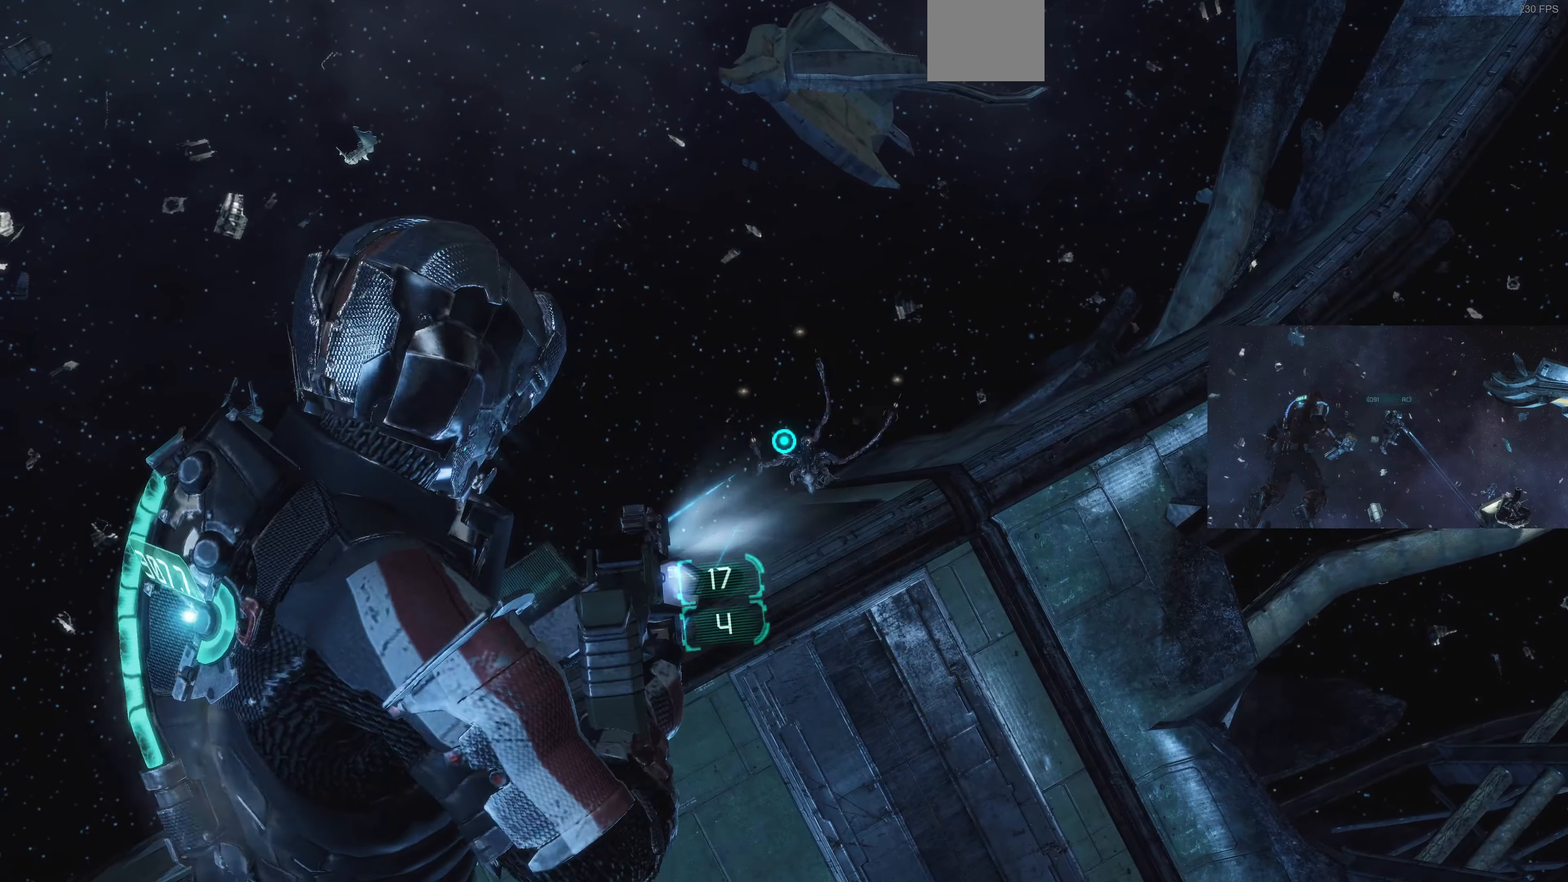
{"buttons": ["L2"], "left_stick": "up-left", "right_stick": "right", "events": [[200, "right_stick", "right"]]}
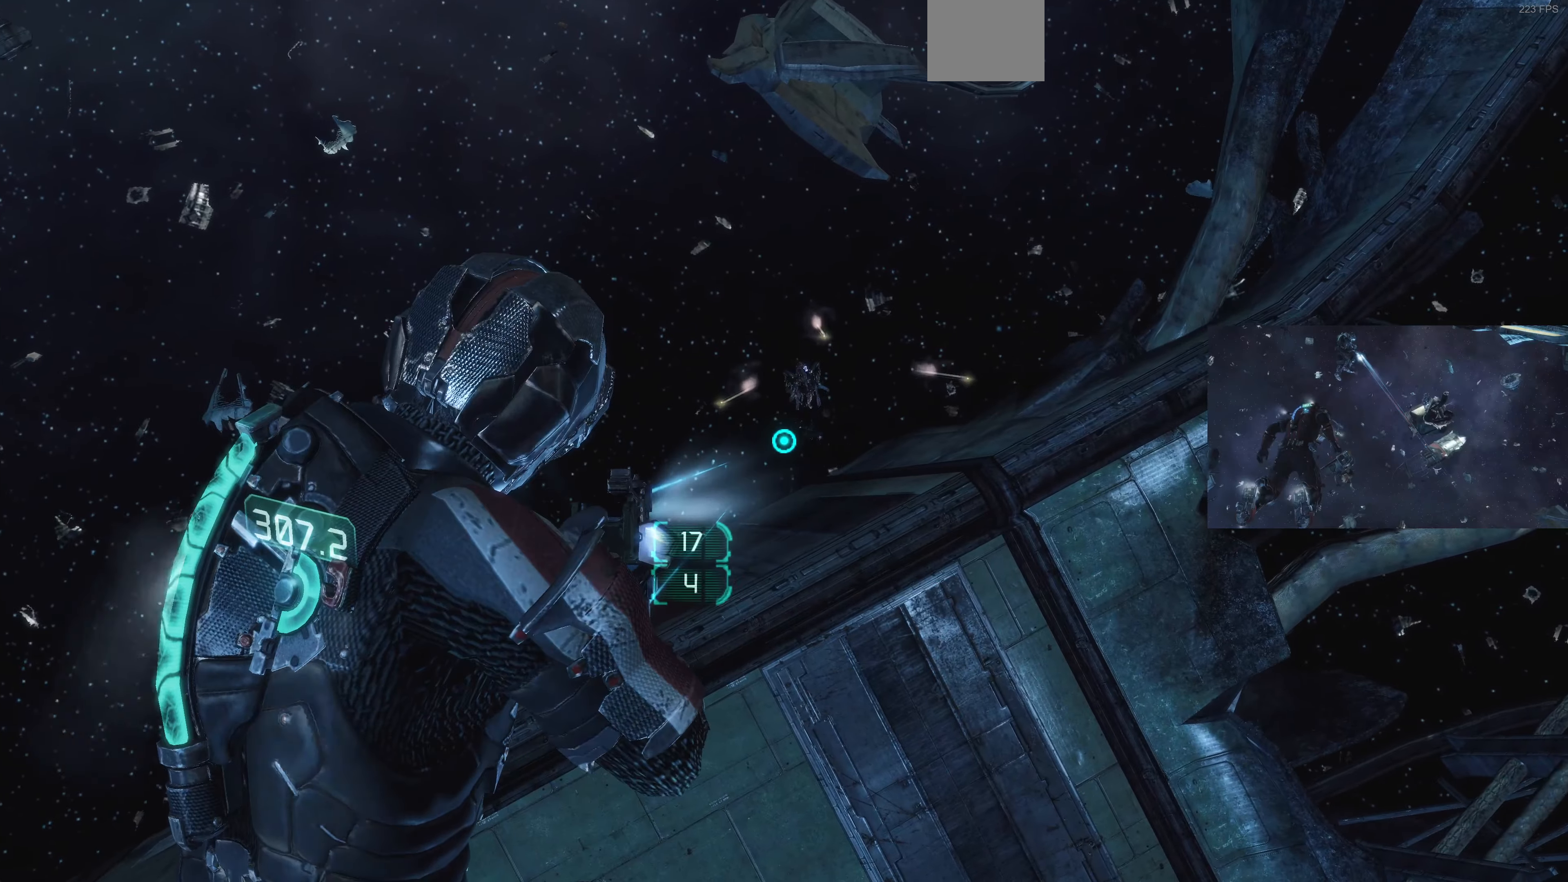
{"buttons": [], "left_stick": "left", "right_stick": "center", "events": [[167, "right_stick", "center"], [200, "left_stick", "left"], [334, "L2", "up"]]}
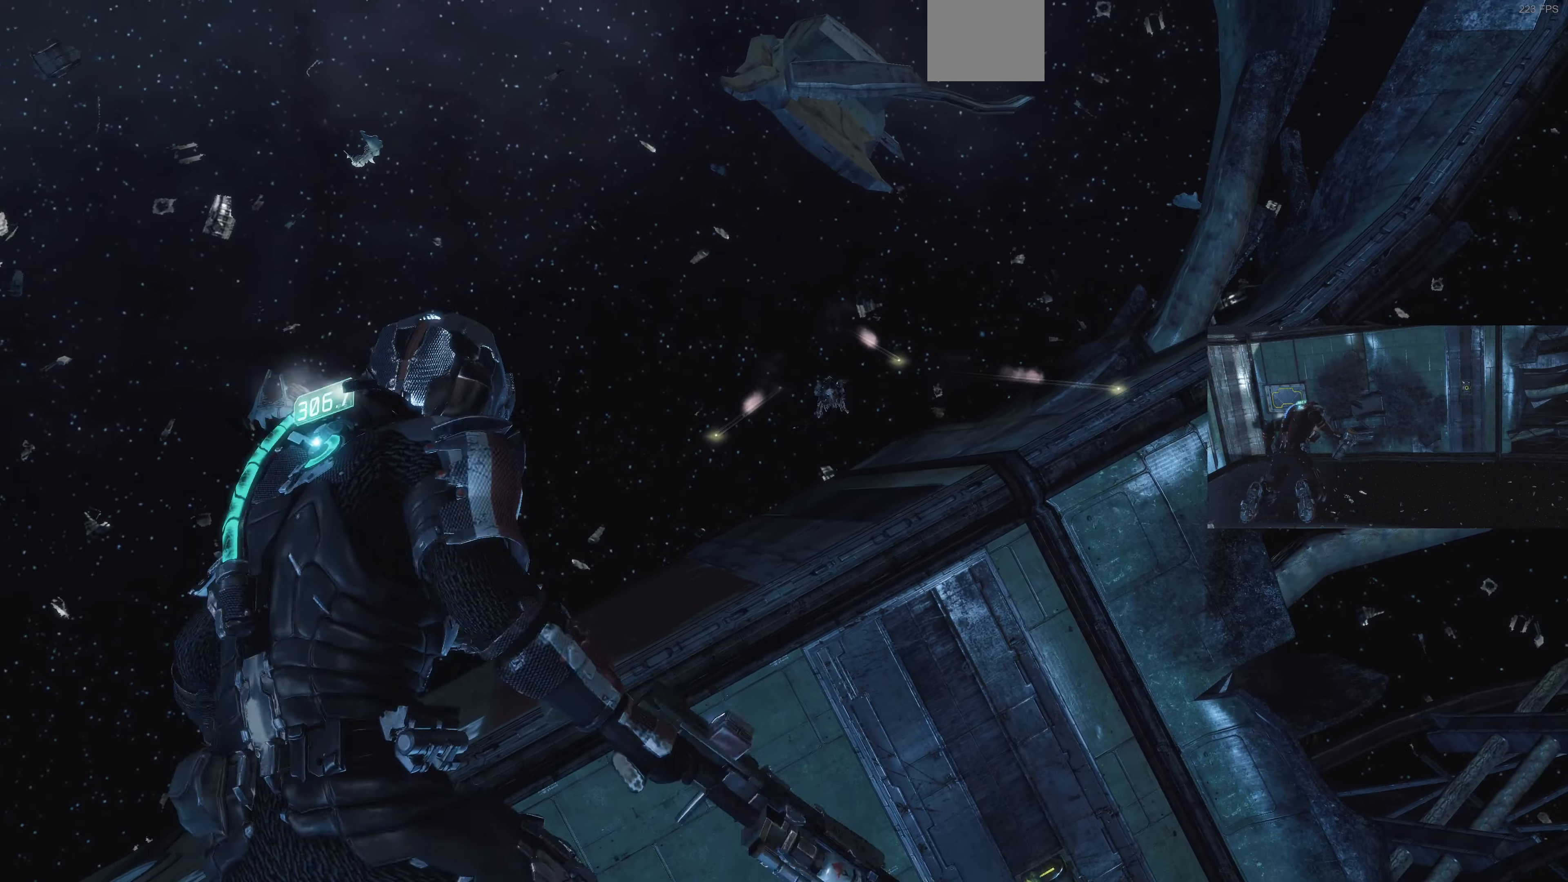
{"buttons": [], "left_stick": "right", "right_stick": "center", "events": [[34, "L1", "down"], [100, "L1", "up"], [167, "left_stick", "right"], [367, "right_stick", "right"], [500, "right_stick", "center"]]}